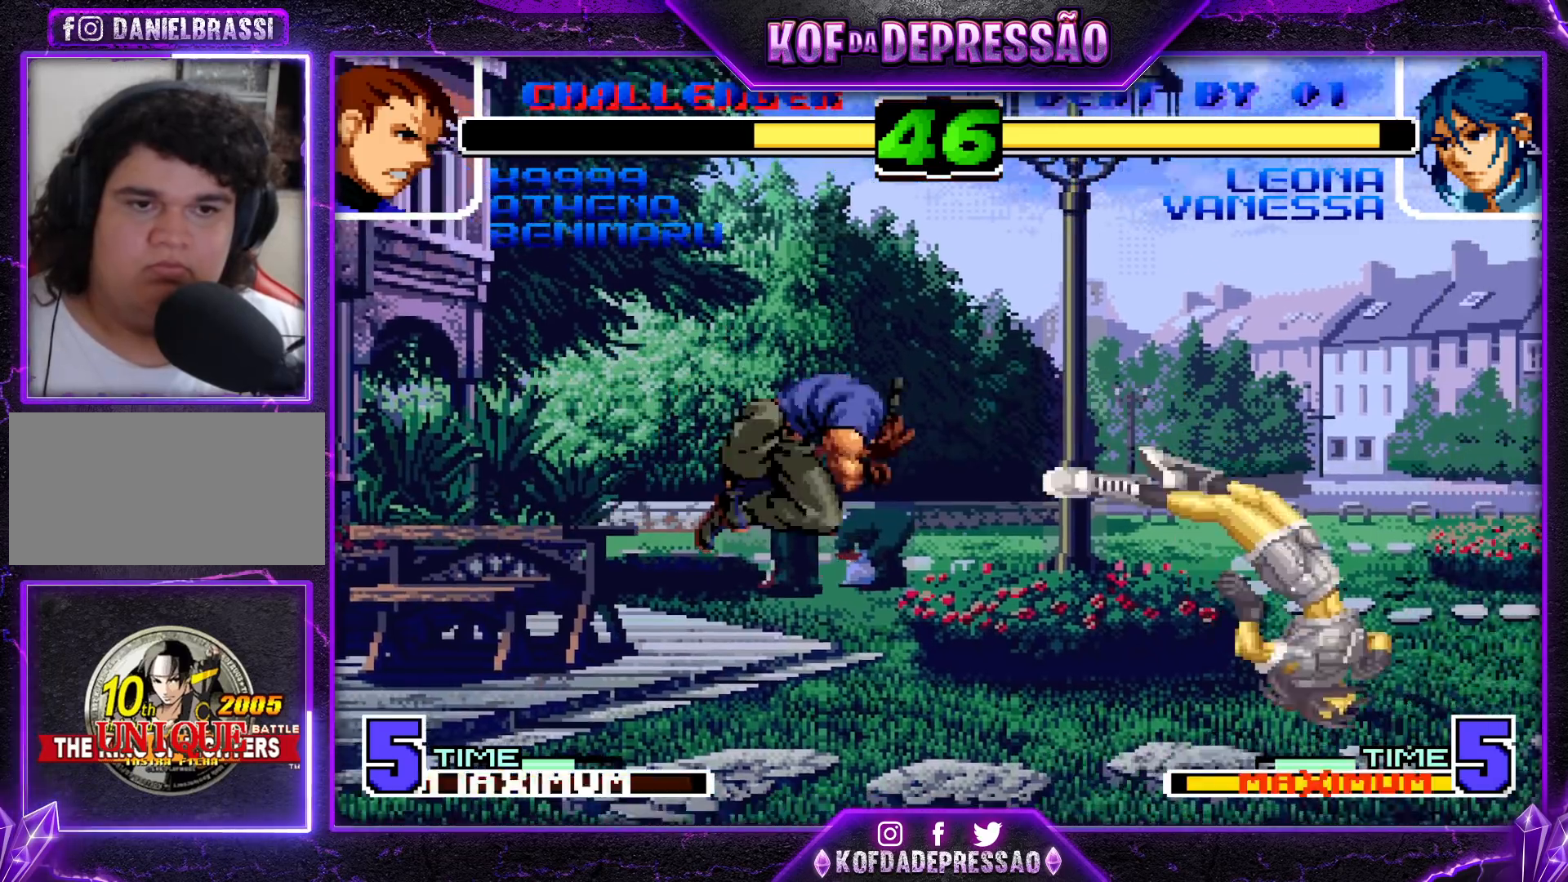
Gameplay with a controller (arcade stick); each line is a JSON object with the inputs held at the frame after it (dt_ms = milliseconds from this image to that frame). "events" lists button and stick changes between this image and that frame as [ms after this image, input, new state], when the widget could be followed in between. Not read: L3 R3.
{"dt_ms": 500, "buttons": [], "left_stick": "down"}
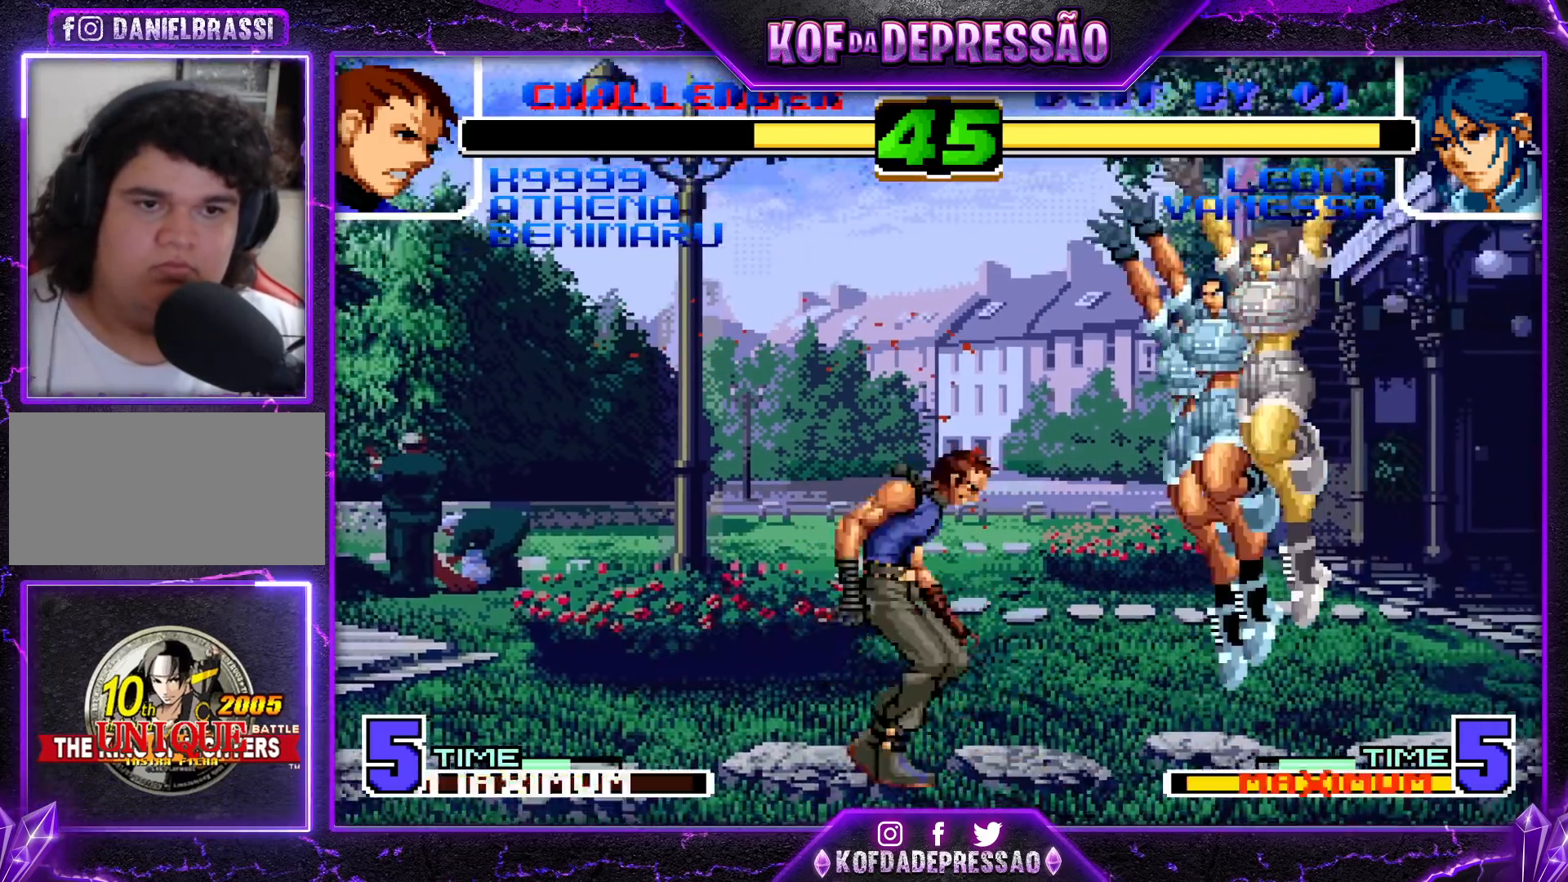
{"dt_ms": 500, "buttons": [], "left_stick": "down-right", "events": [[117, "left_stick", "right"], [150, "R1", "down"], [267, "R1", "up"], [300, "left_stick", "down-right"]]}
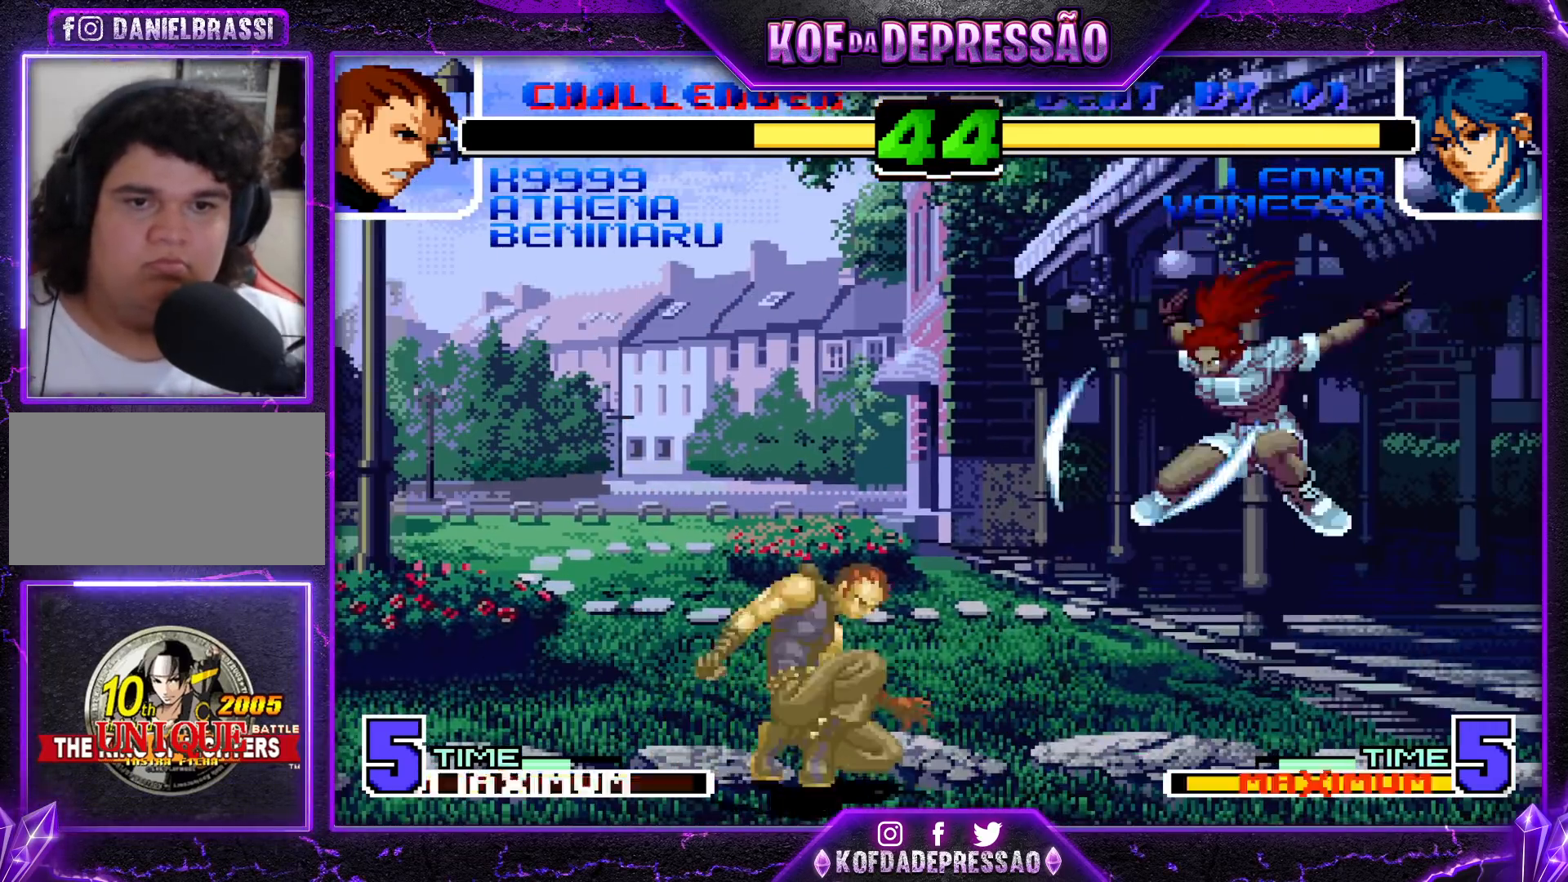
{"dt_ms": 1000, "buttons": [], "left_stick": "up-right"}
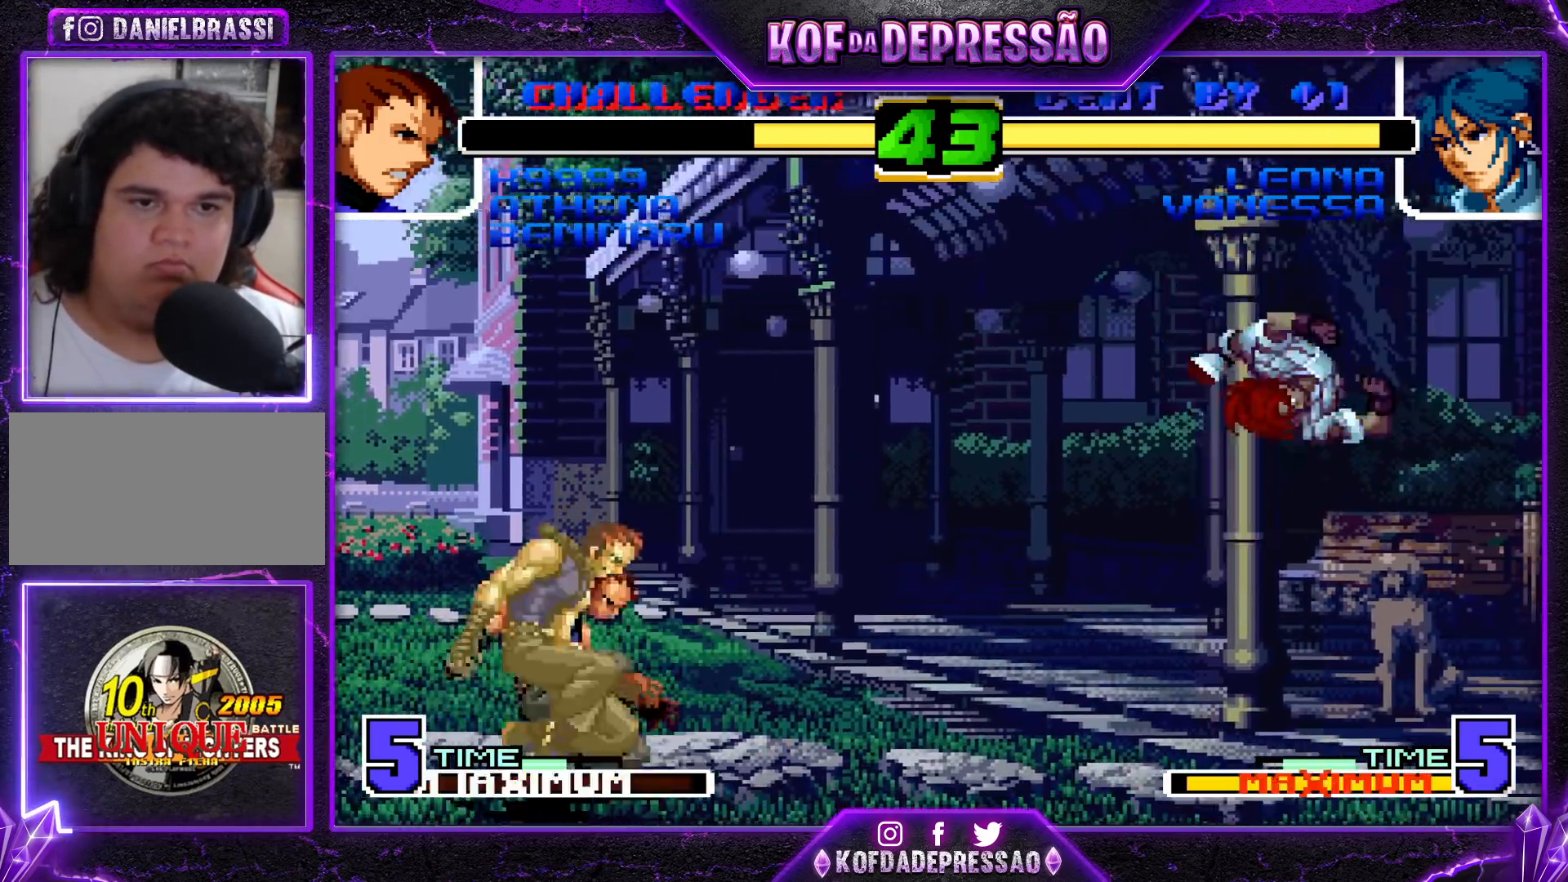
{"dt_ms": 500, "buttons": [], "left_stick": "center", "events": [[100, "left_stick", "center"], [200, "left_stick", "down"], [283, "left_stick", "left"], [383, "left_stick", "center"], [417, "R1", "down"], [433, "CROSS", "down"], [483, "CROSS", "up"], [483, "R1", "up"]]}
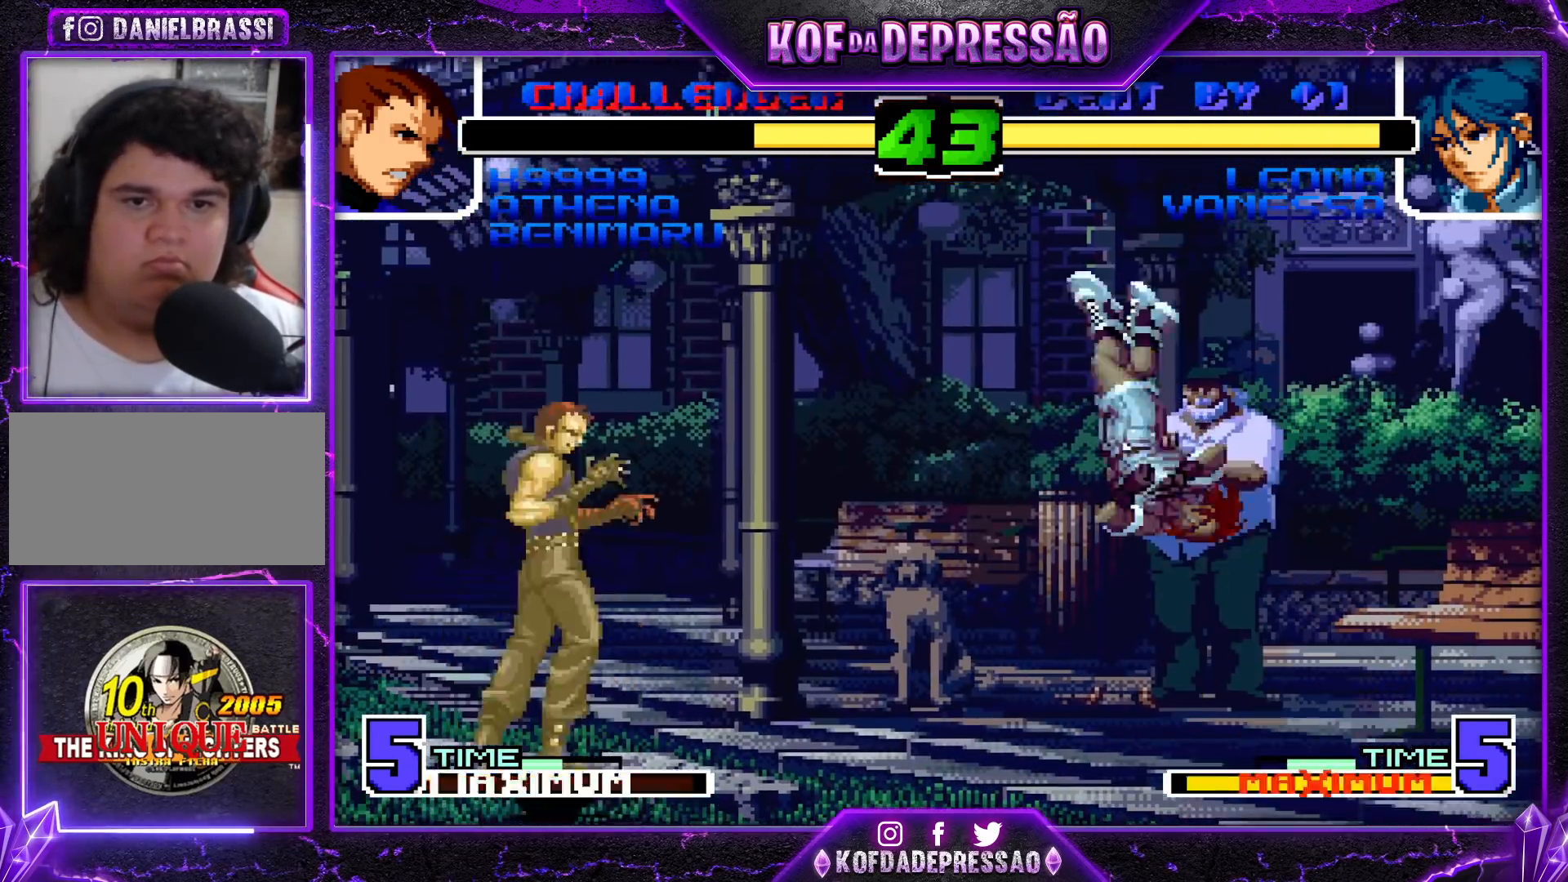
{"dt_ms": 500, "buttons": [], "left_stick": "center", "events": [[17, "left_stick", "down-right"], [433, "left_stick", "left"], [500, "left_stick", "center"]]}
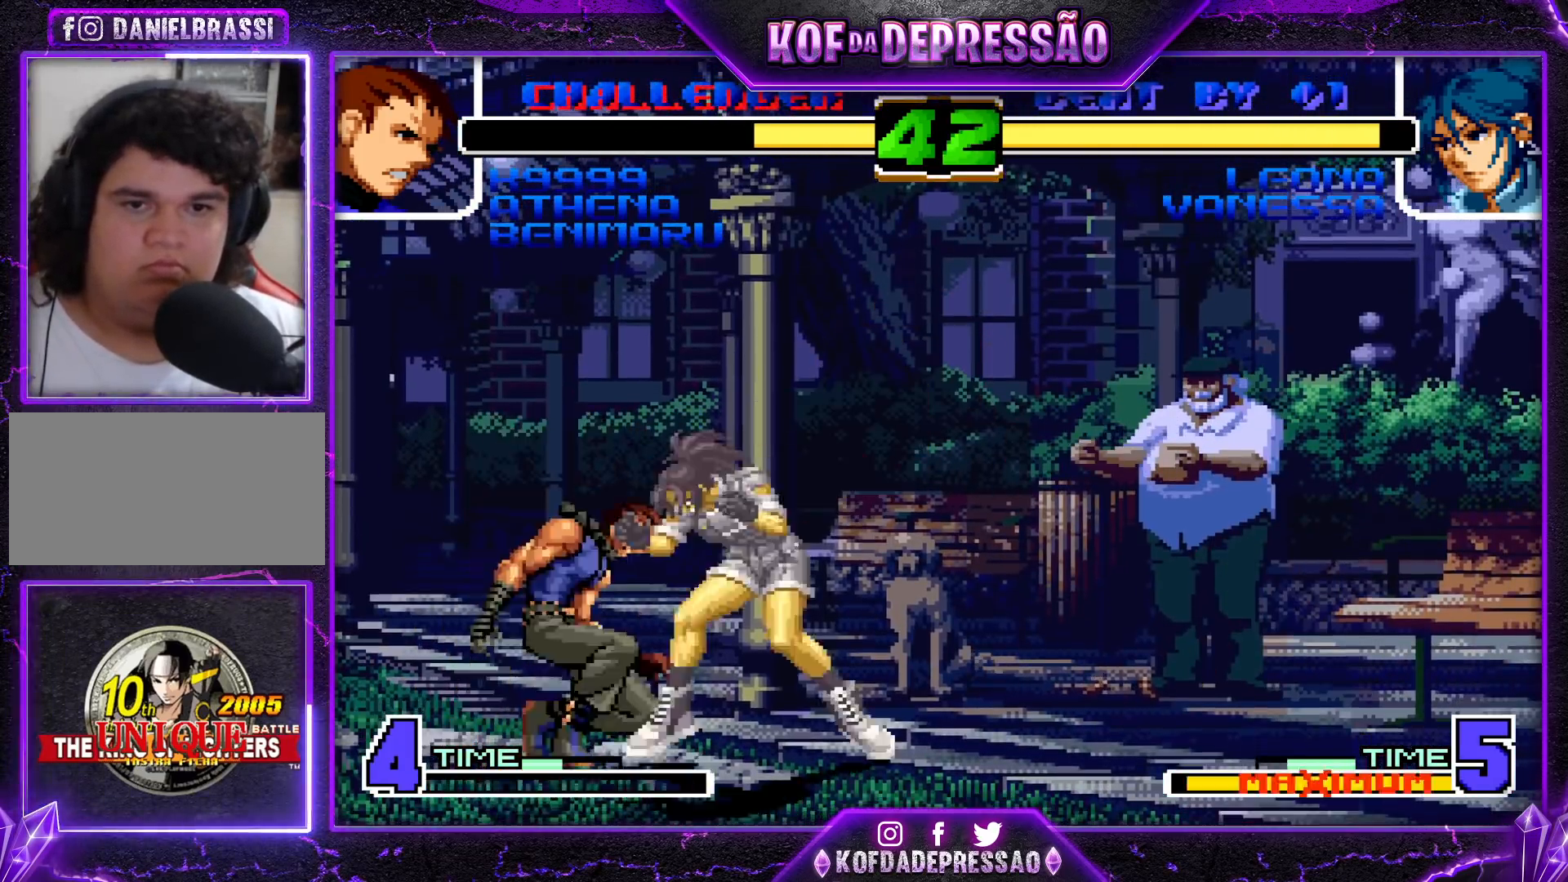
{"dt_ms": 500, "buttons": [], "left_stick": "down-right", "events": [[50, "left_stick", "left"], [150, "TRIANGLE", "down"], [150, "left_stick", "down-left"], [283, "TRIANGLE", "up"], [467, "left_stick", "down-right"]]}
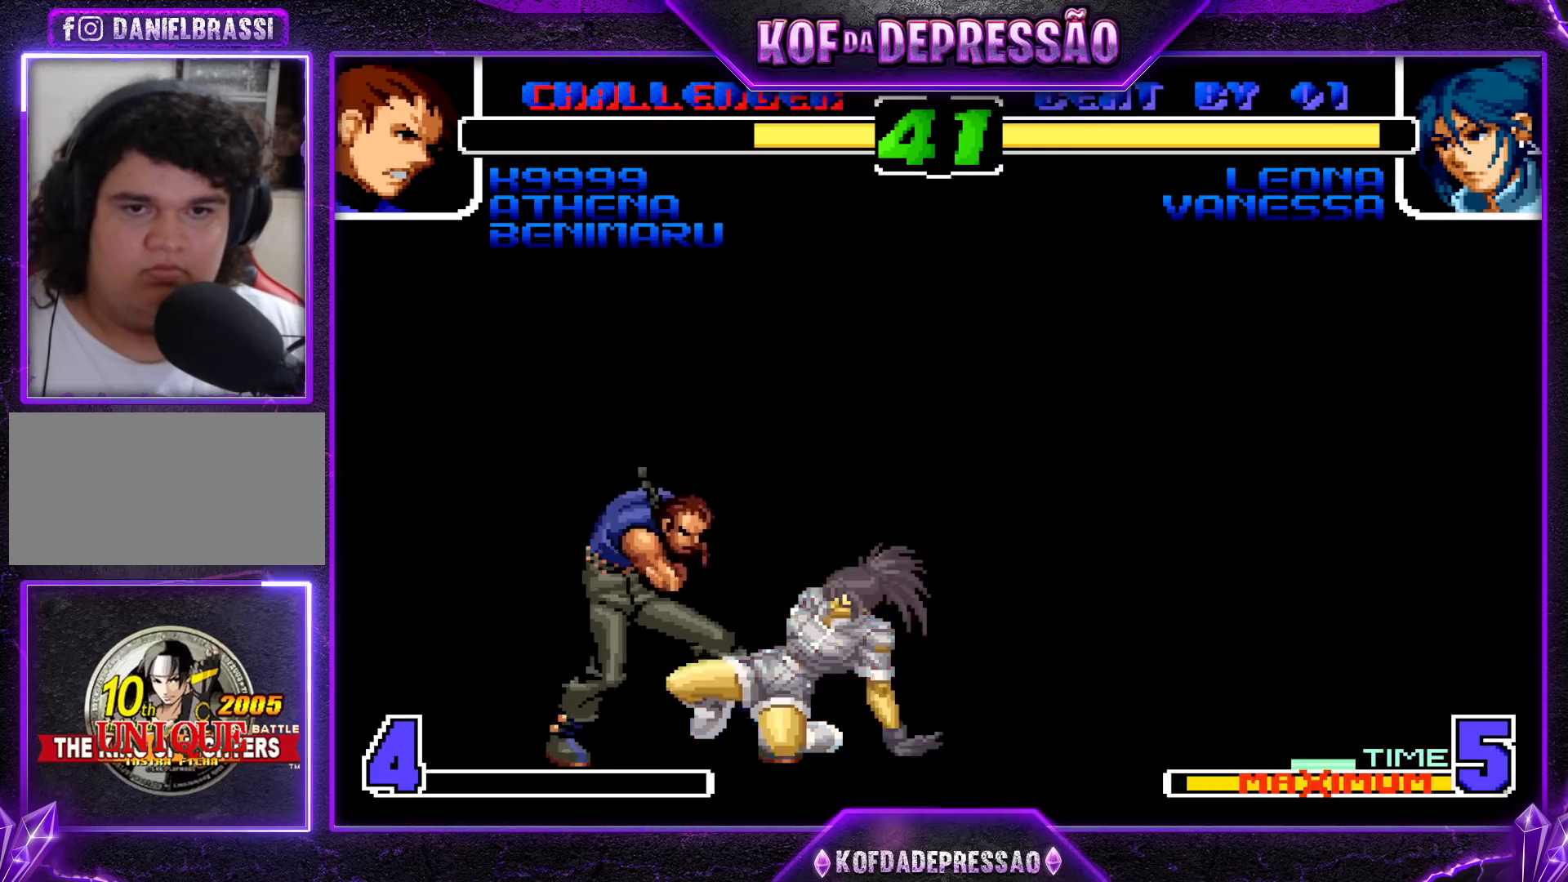
{"dt_ms": 500, "buttons": [], "left_stick": "down-right", "events": [[50, "left_stick", "up-left"], [150, "left_stick", "down-right"]]}
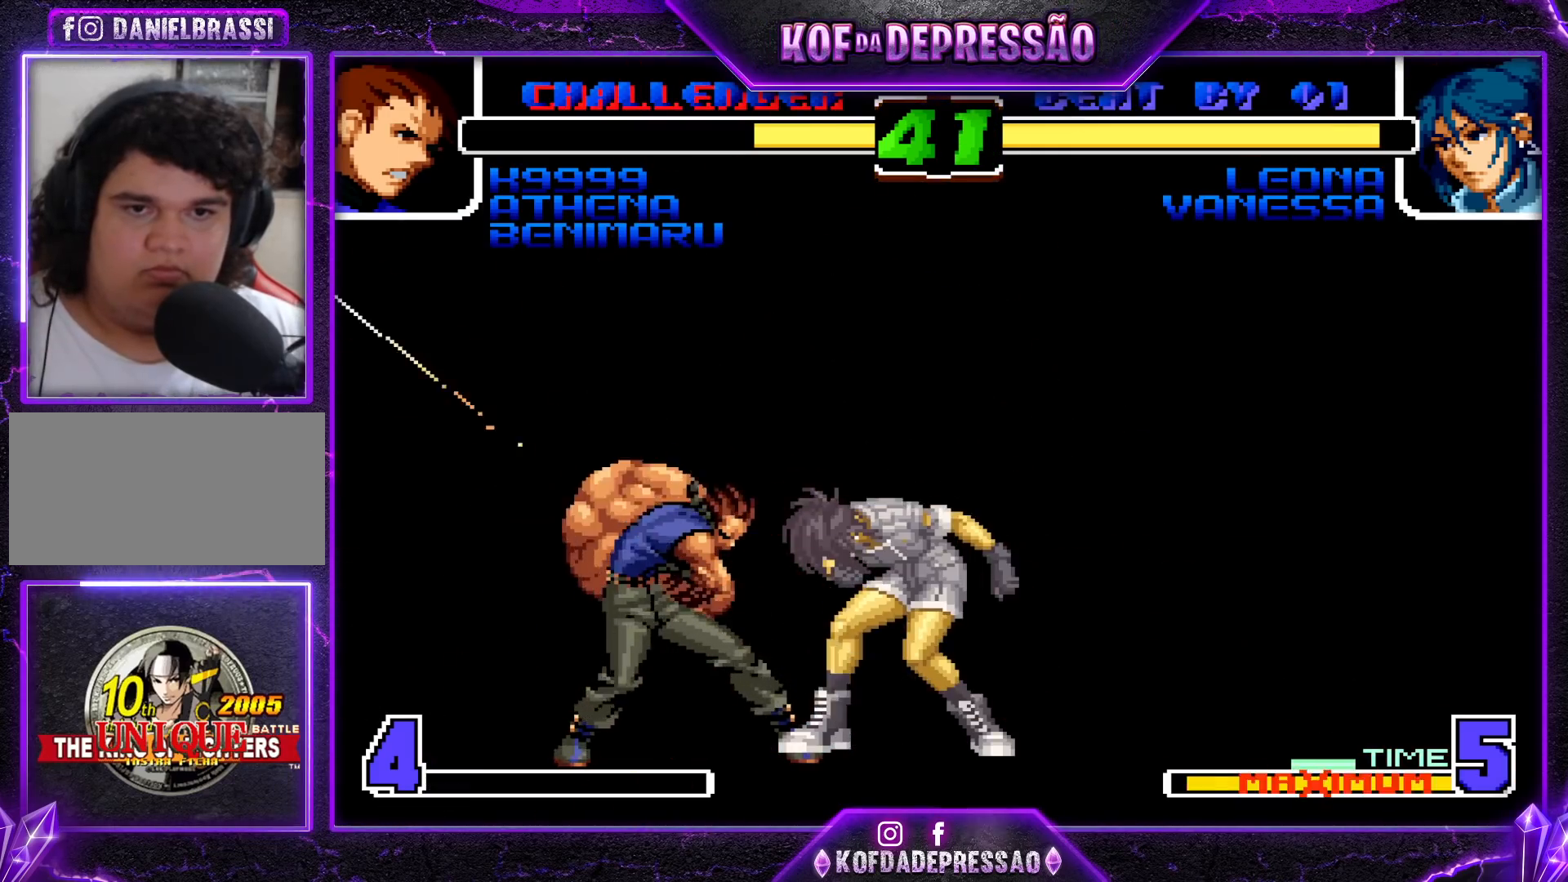
{"dt_ms": 500, "buttons": [], "left_stick": "down-right", "events": []}
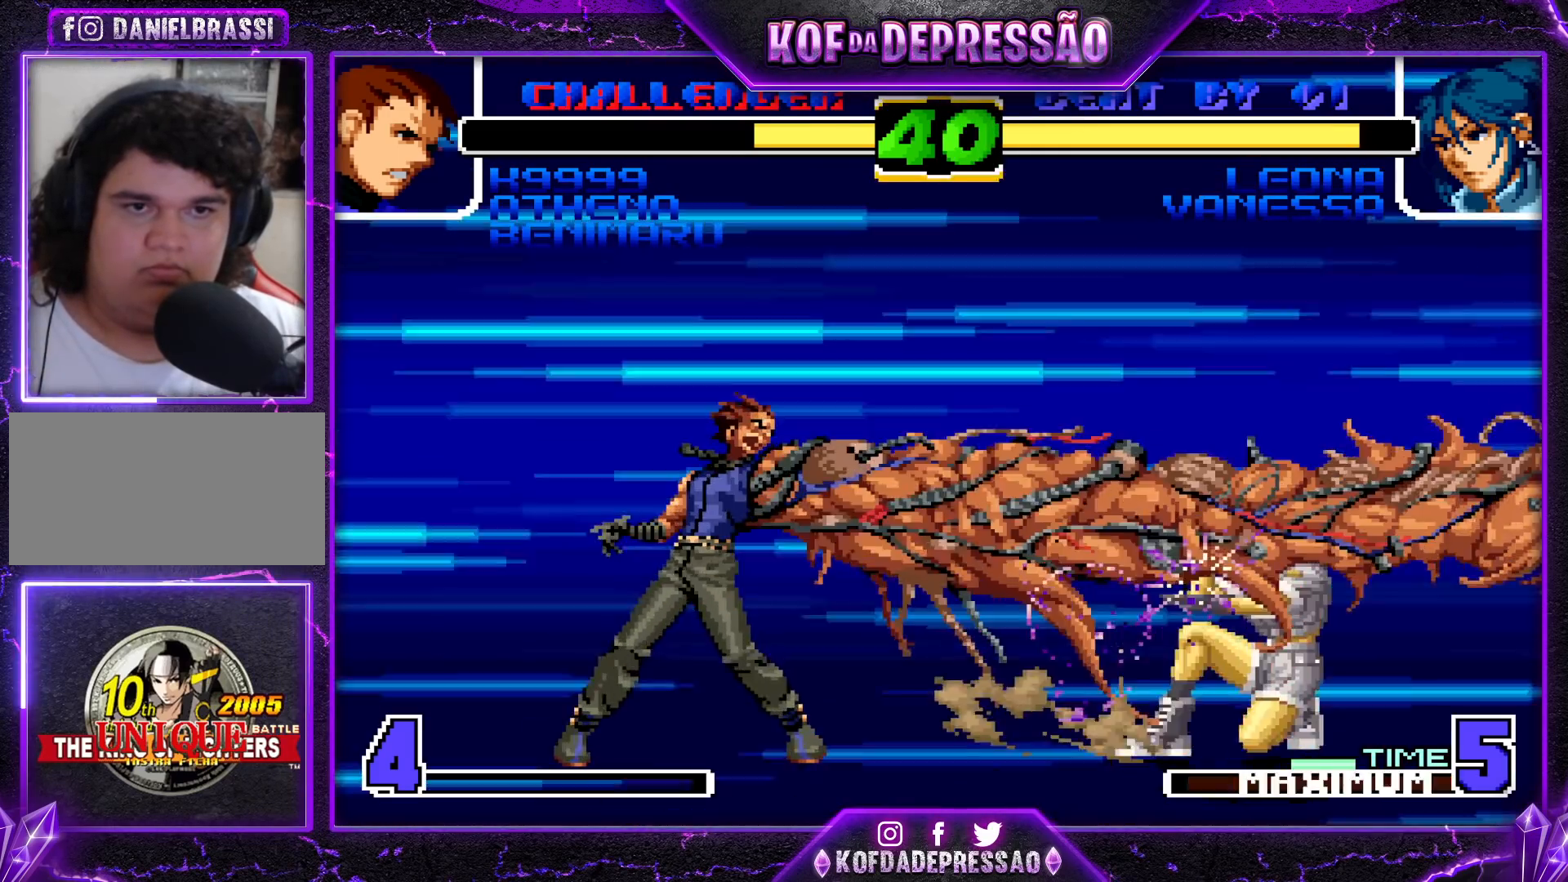
{"dt_ms": 500, "buttons": [], "left_stick": "center", "events": [[300, "left_stick", "center"]]}
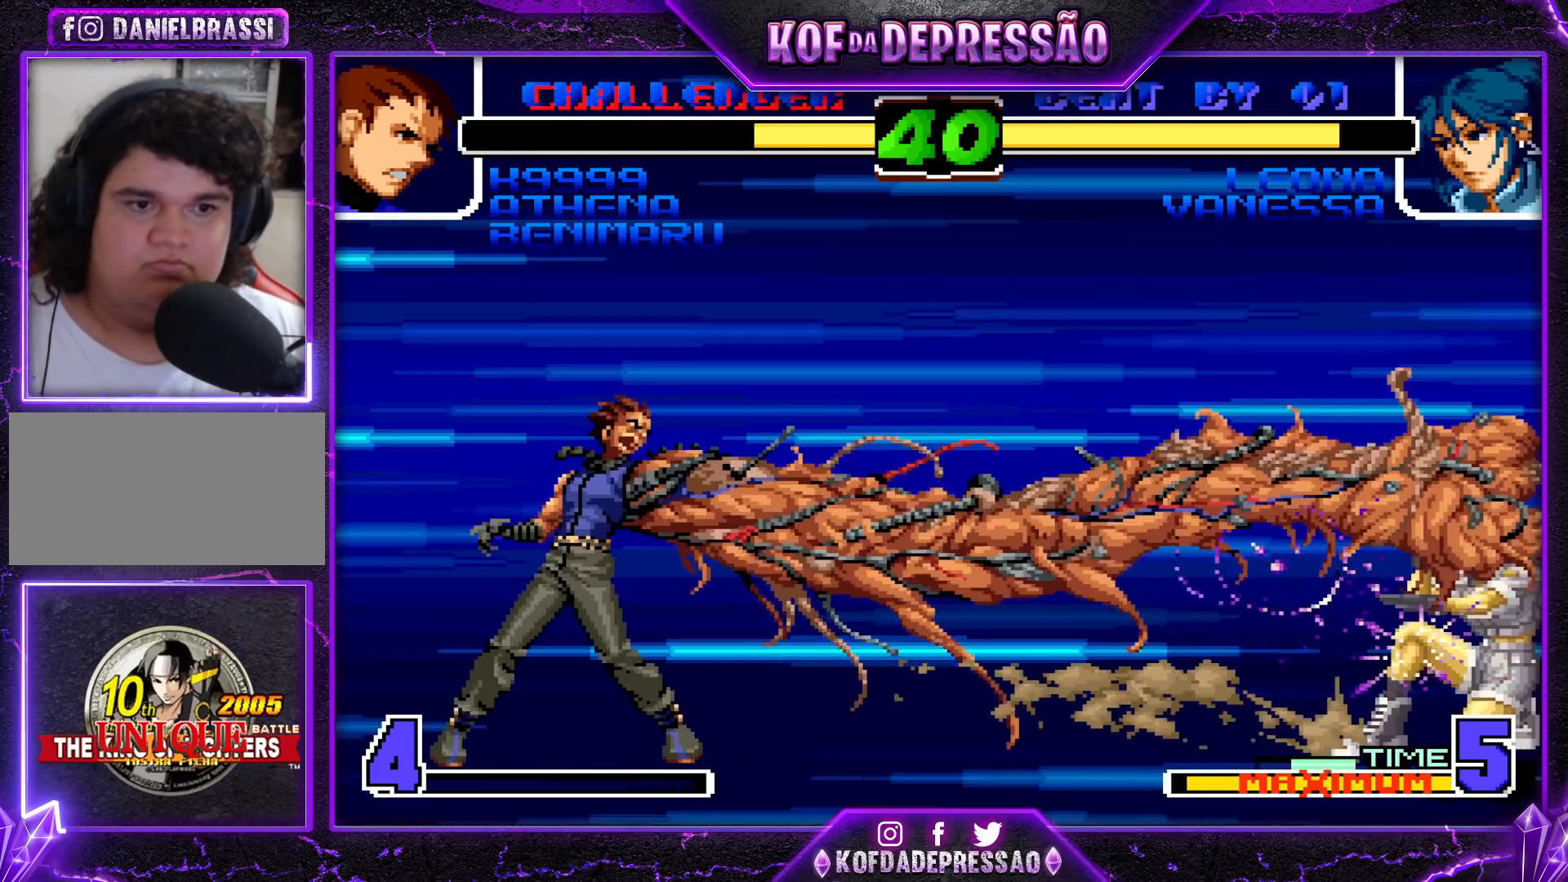
{"dt_ms": 500, "buttons": [], "left_stick": "down", "events": [[67, "left_stick", "left"], [200, "left_stick", "down"], [283, "left_stick", "right"], [417, "left_stick", "down"]]}
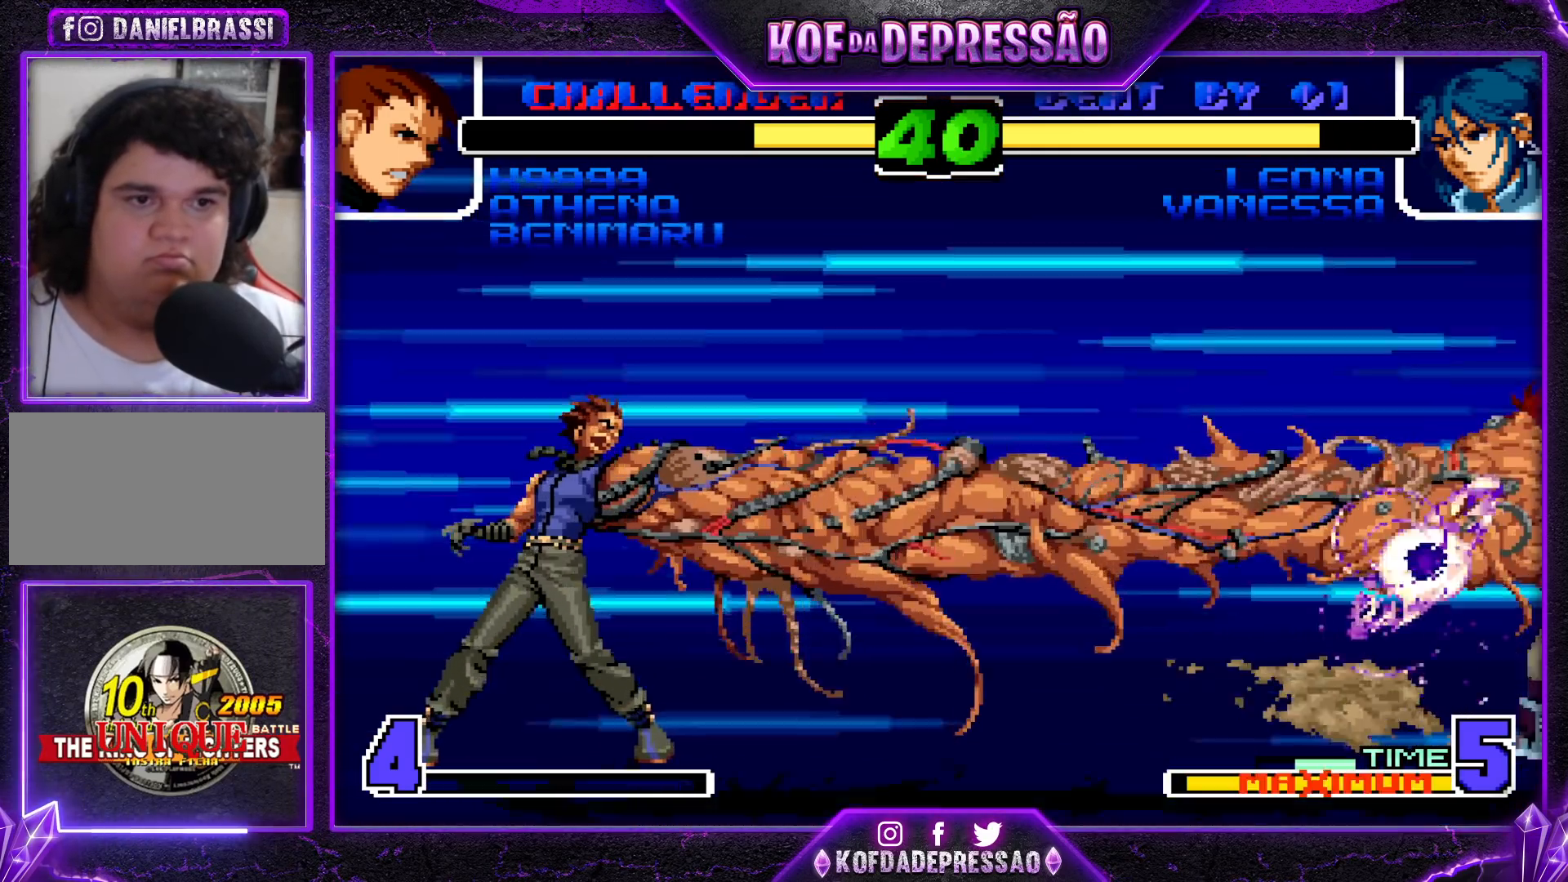
{"dt_ms": 500, "buttons": [], "left_stick": "right", "events": [[17, "CROSS", "down"], [17, "TRIANGLE", "down"], [17, "left_stick", "left"], [100, "left_stick", "center"], [333, "left_stick", "down"], [350, "TRIANGLE", "up"], [367, "CROSS", "up"], [400, "left_stick", "right"]]}
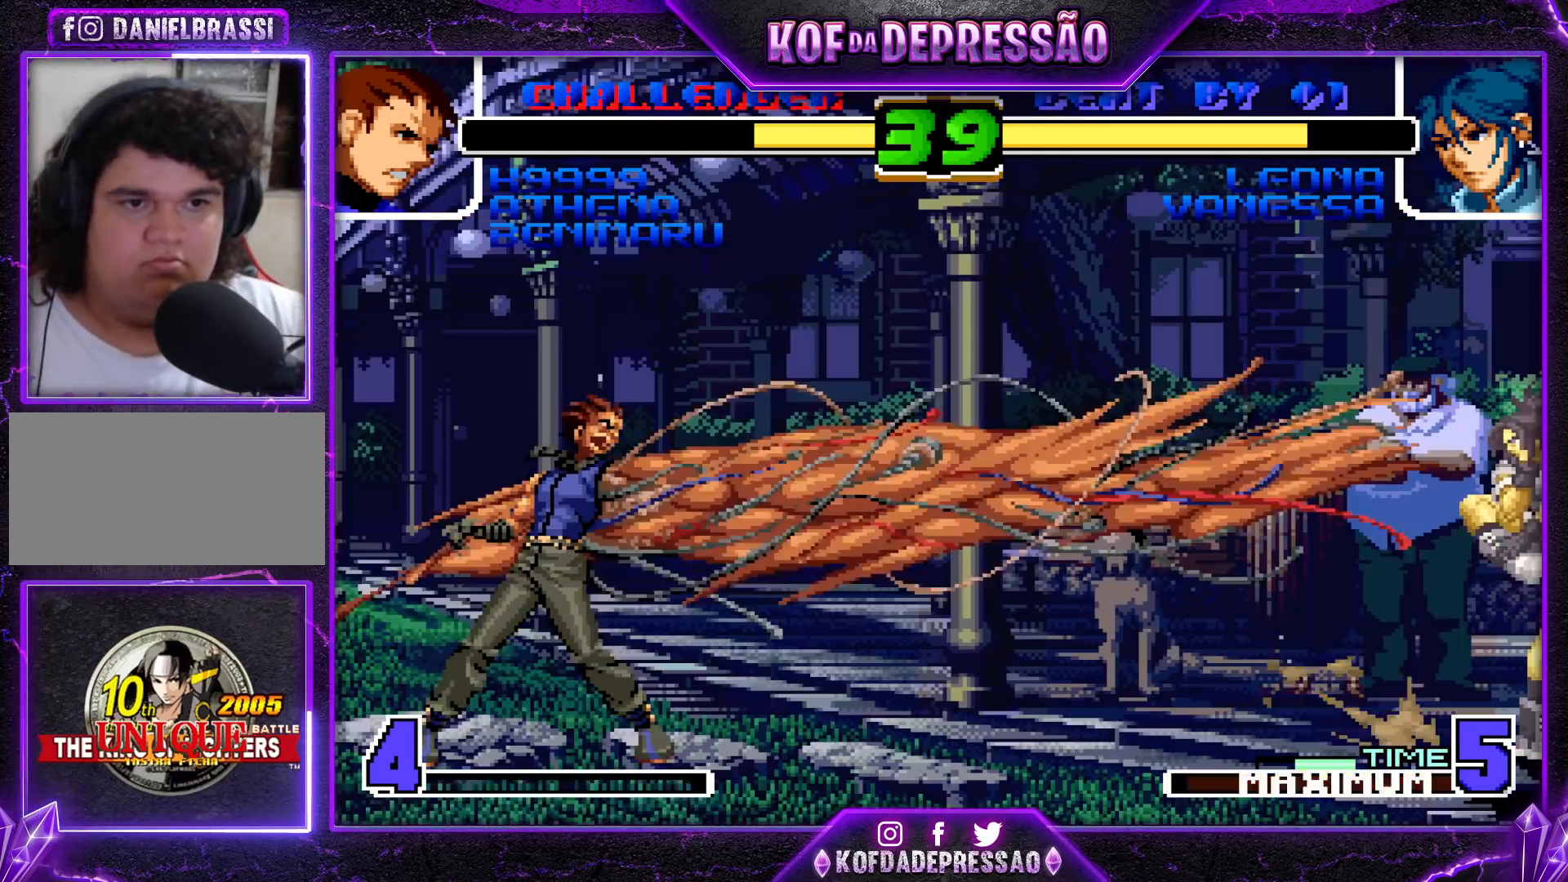
{"dt_ms": 500, "buttons": [], "left_stick": "center", "events": [[17, "left_stick", "down"], [117, "left_stick", "left"], [133, "CROSS", "down"], [133, "TRIANGLE", "down"], [183, "left_stick", "center"], [383, "CROSS", "up"], [400, "TRIANGLE", "up"]]}
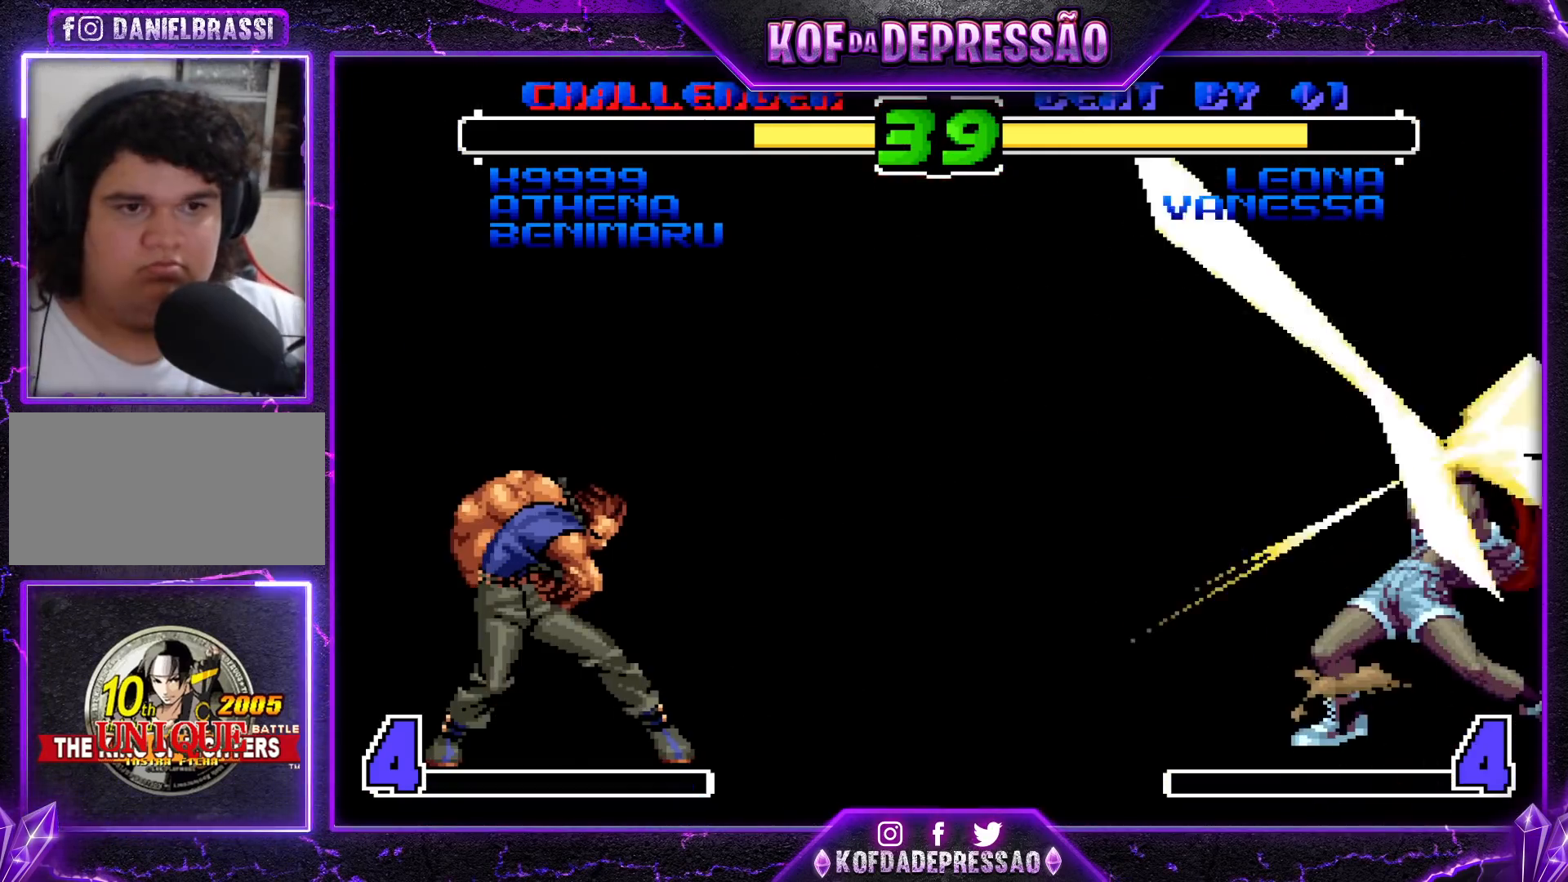
{"dt_ms": 500, "buttons": [], "left_stick": "center", "events": []}
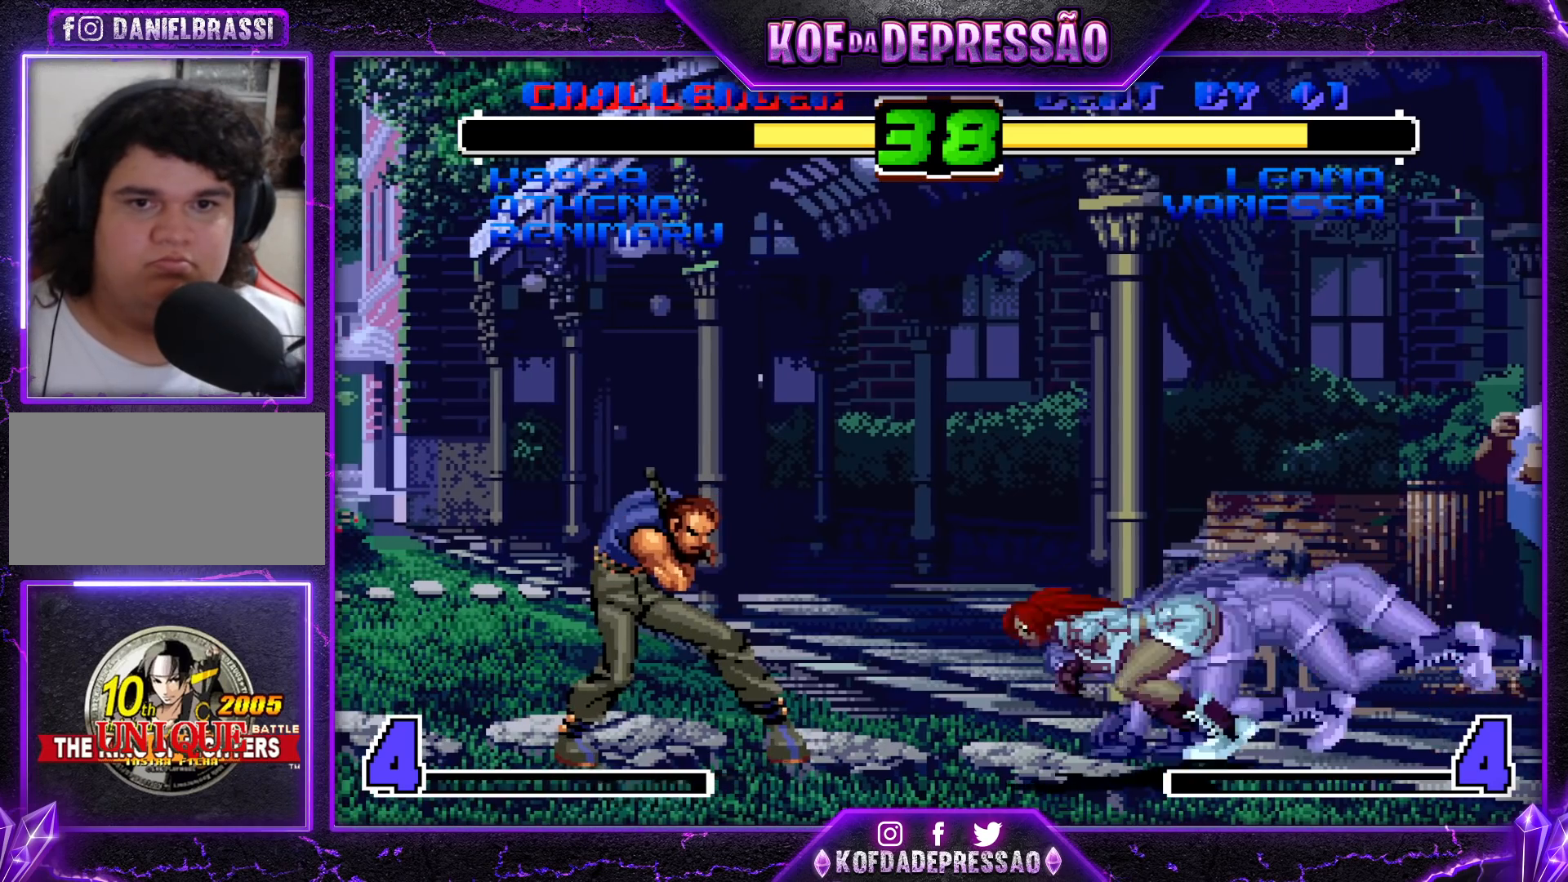
{"dt_ms": 500, "buttons": [], "left_stick": "center", "events": []}
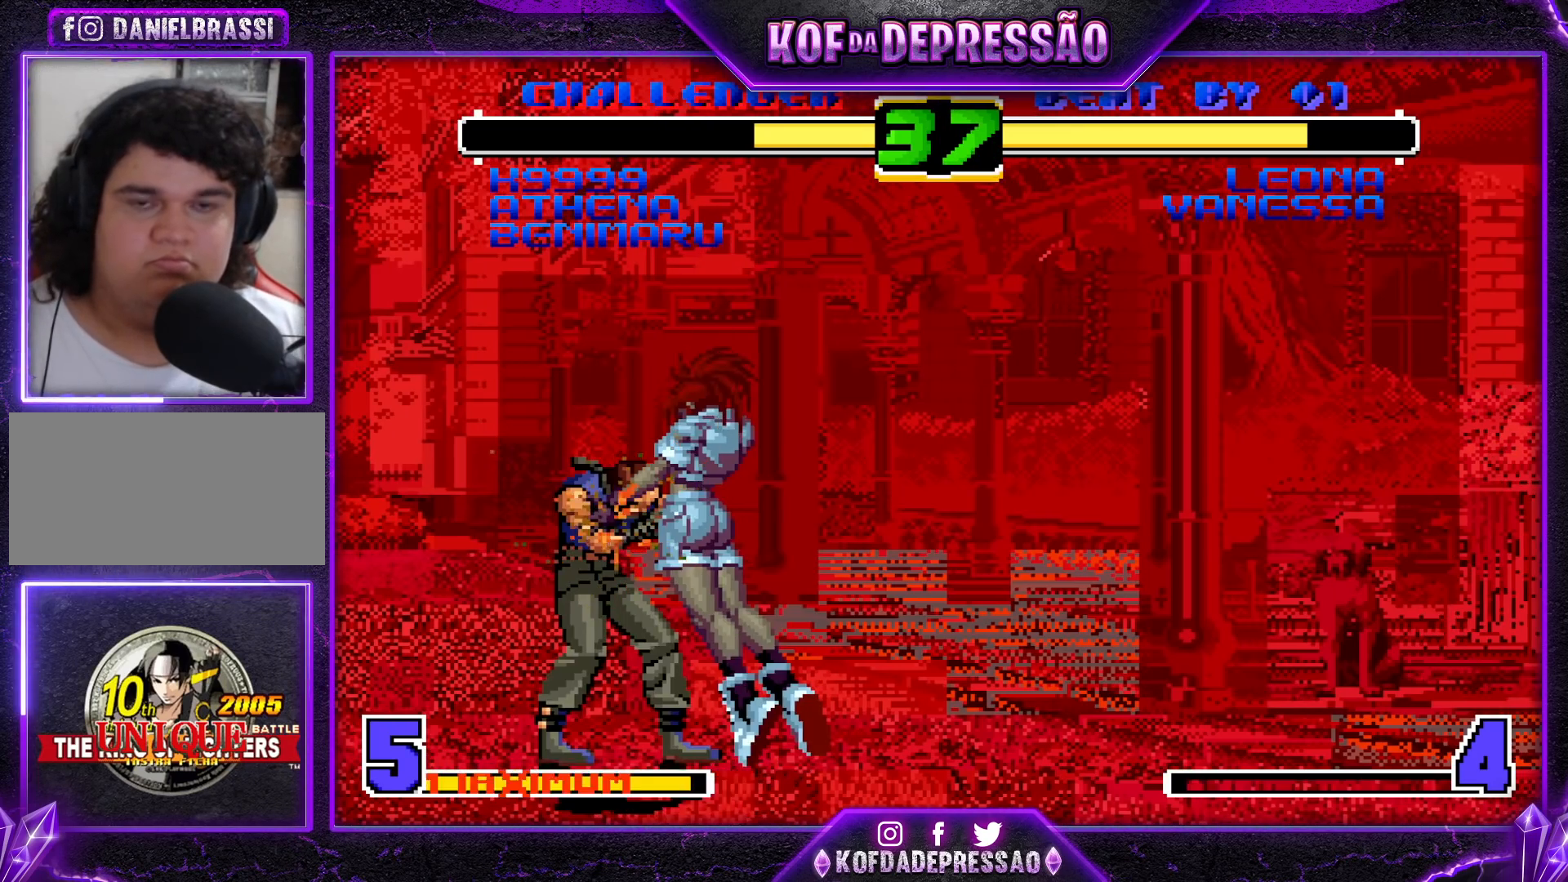
{"dt_ms": 500, "buttons": [], "left_stick": "center", "events": [[17, "CROSS", "down"], [17, "L2", "down"], [17, "R1", "down"], [17, "SQUARE", "down"], [17, "TRIANGLE", "down"], [33, "L2", "up"], [133, "L2", "down"], [267, "L2", "up"], [300, "CROSS", "up"], [317, "SQUARE", "up"], [333, "TRIANGLE", "up"], [350, "R1", "up"], [417, "SQUARE", "down"], [433, "SQUARE", "up"]]}
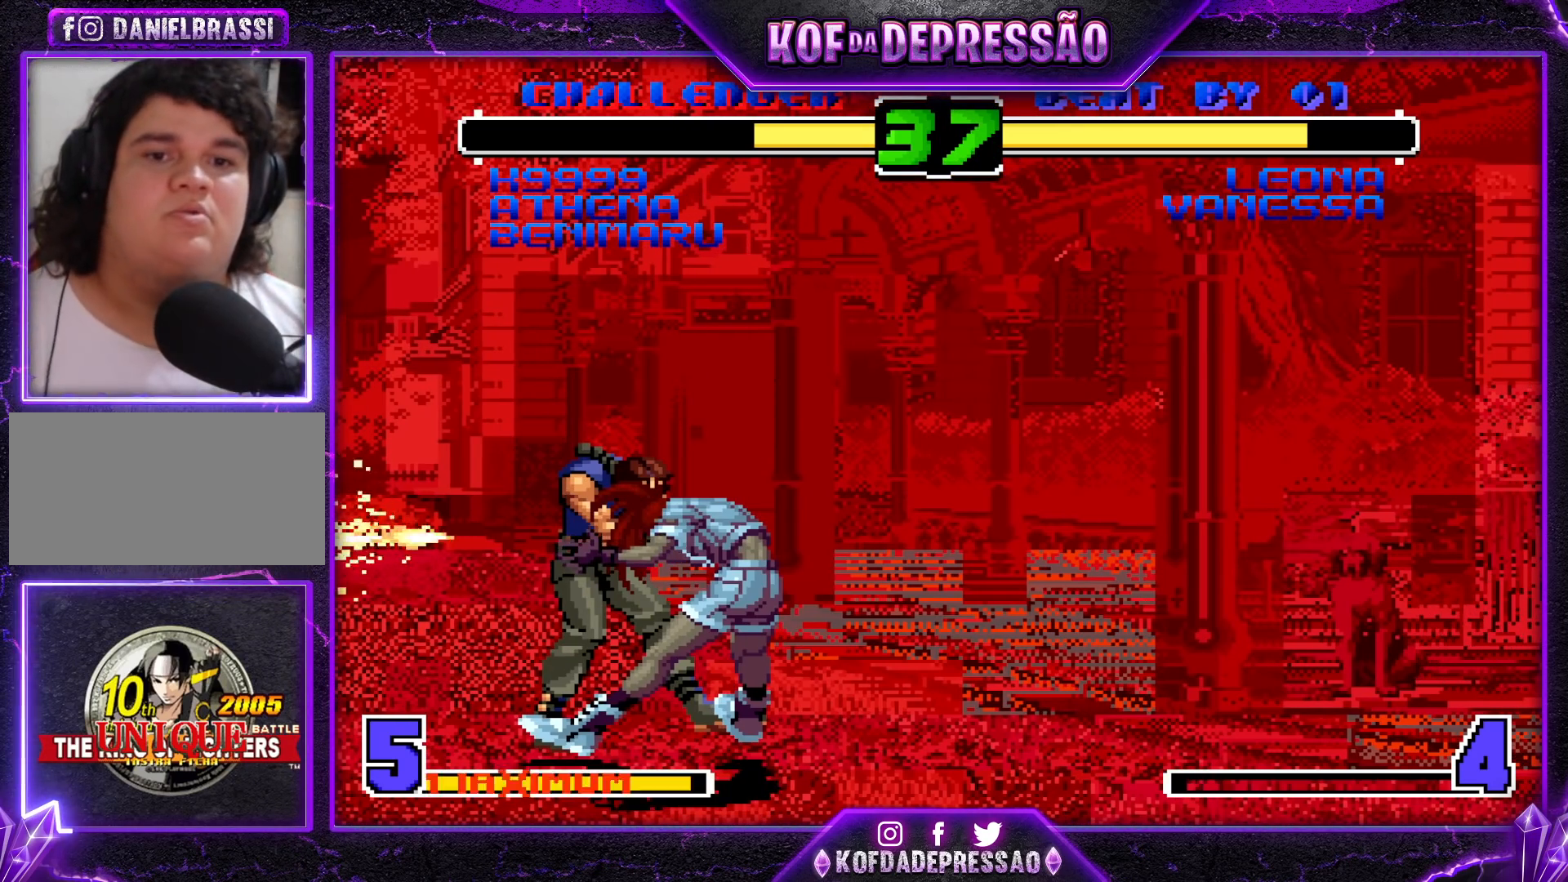
{"dt_ms": 500, "buttons": [], "left_stick": "center", "events": [[83, "SQUARE", "down"], [117, "SQUARE", "up"], [250, "SQUARE", "down"], [283, "SQUARE", "up"], [433, "CIRCLE", "down"], [433, "SQUARE", "down"], [467, "CIRCLE", "up"], [467, "SQUARE", "up"]]}
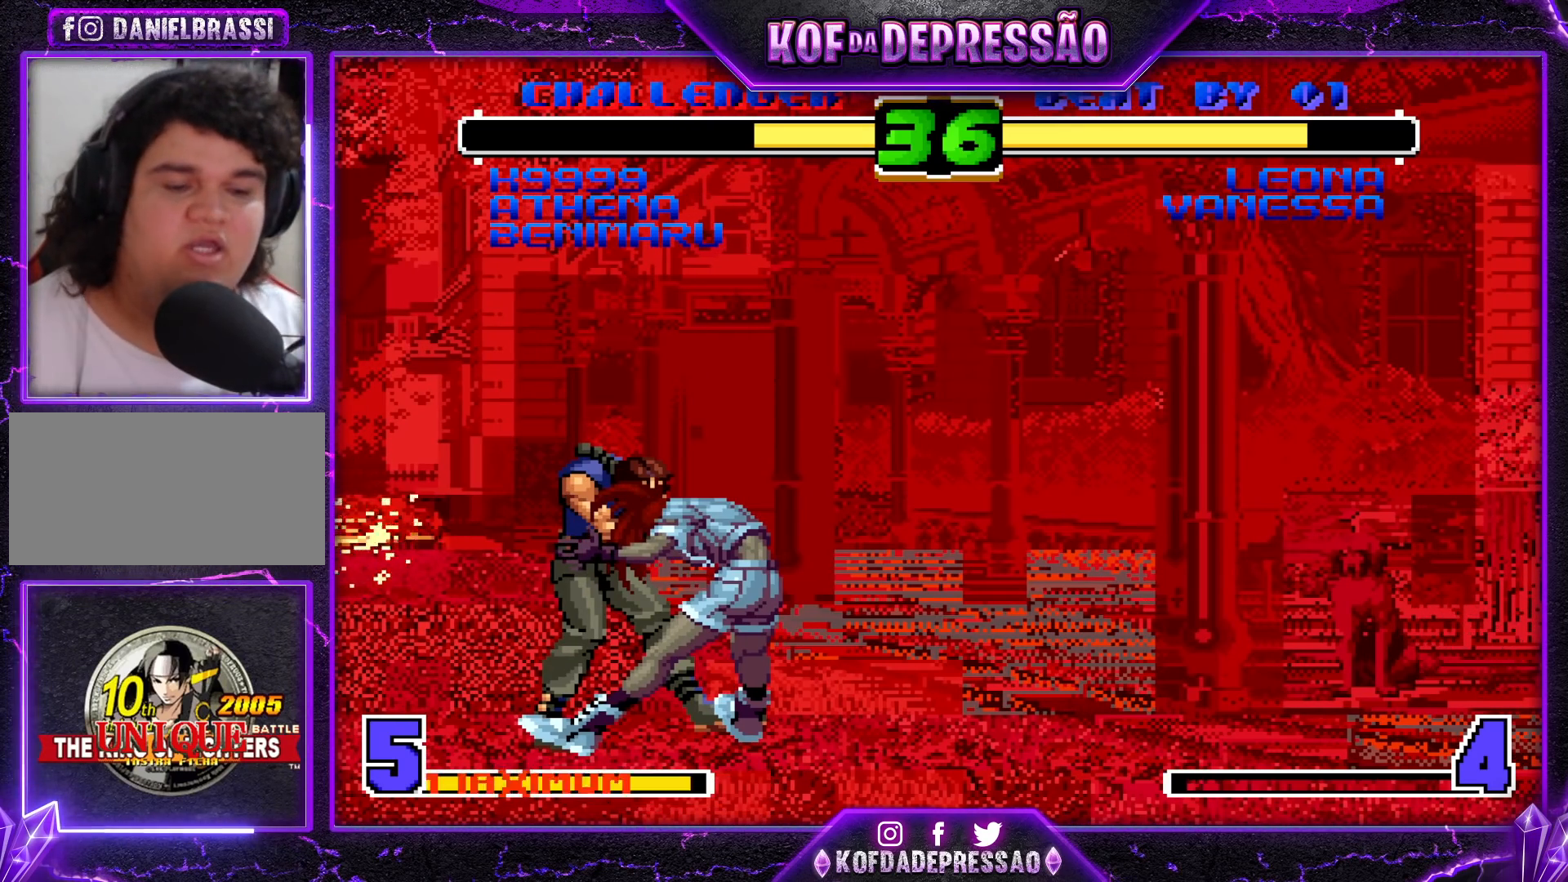
{"dt_ms": 500, "buttons": ["CIRCLE", "SQUARE"], "left_stick": "center", "events": [[100, "CIRCLE", "down"], [100, "SQUARE", "down"], [150, "CIRCLE", "up"], [167, "SQUARE", "up"], [267, "CIRCLE", "down"], [267, "SQUARE", "down"], [333, "CIRCLE", "up"], [333, "SQUARE", "up"], [467, "CIRCLE", "down"], [467, "SQUARE", "down"]]}
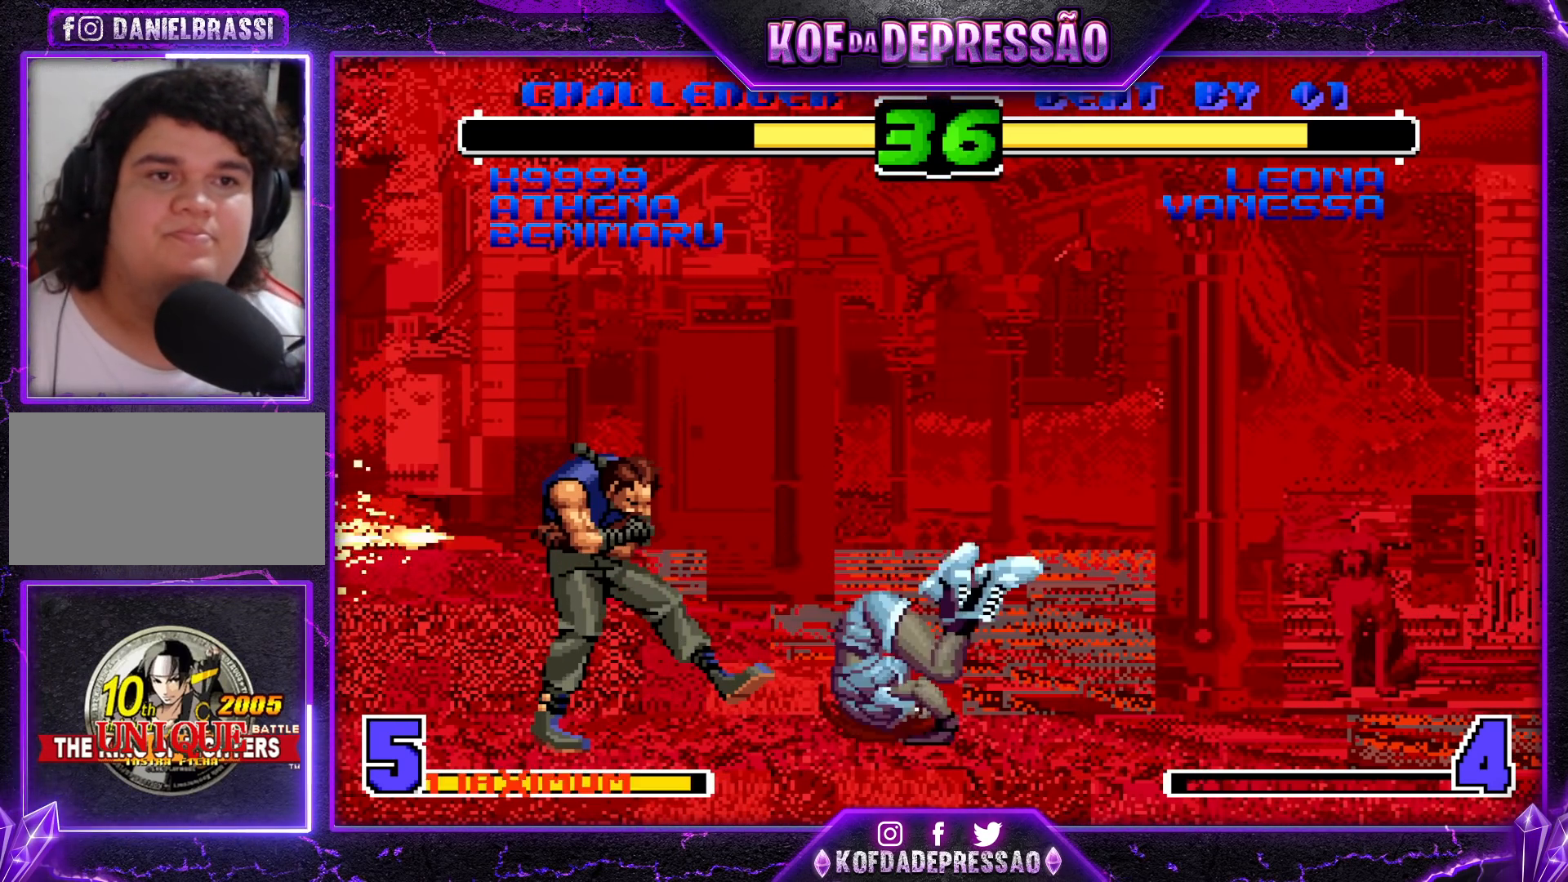
{"dt_ms": 500, "buttons": [], "left_stick": "center", "events": [[17, "CIRCLE", "up"], [17, "SQUARE", "up"], [167, "CIRCLE", "down"], [167, "SQUARE", "down"], [233, "CIRCLE", "up"], [233, "SQUARE", "up"], [350, "CIRCLE", "down"], [367, "SQUARE", "down"], [433, "CIRCLE", "up"], [433, "SQUARE", "up"]]}
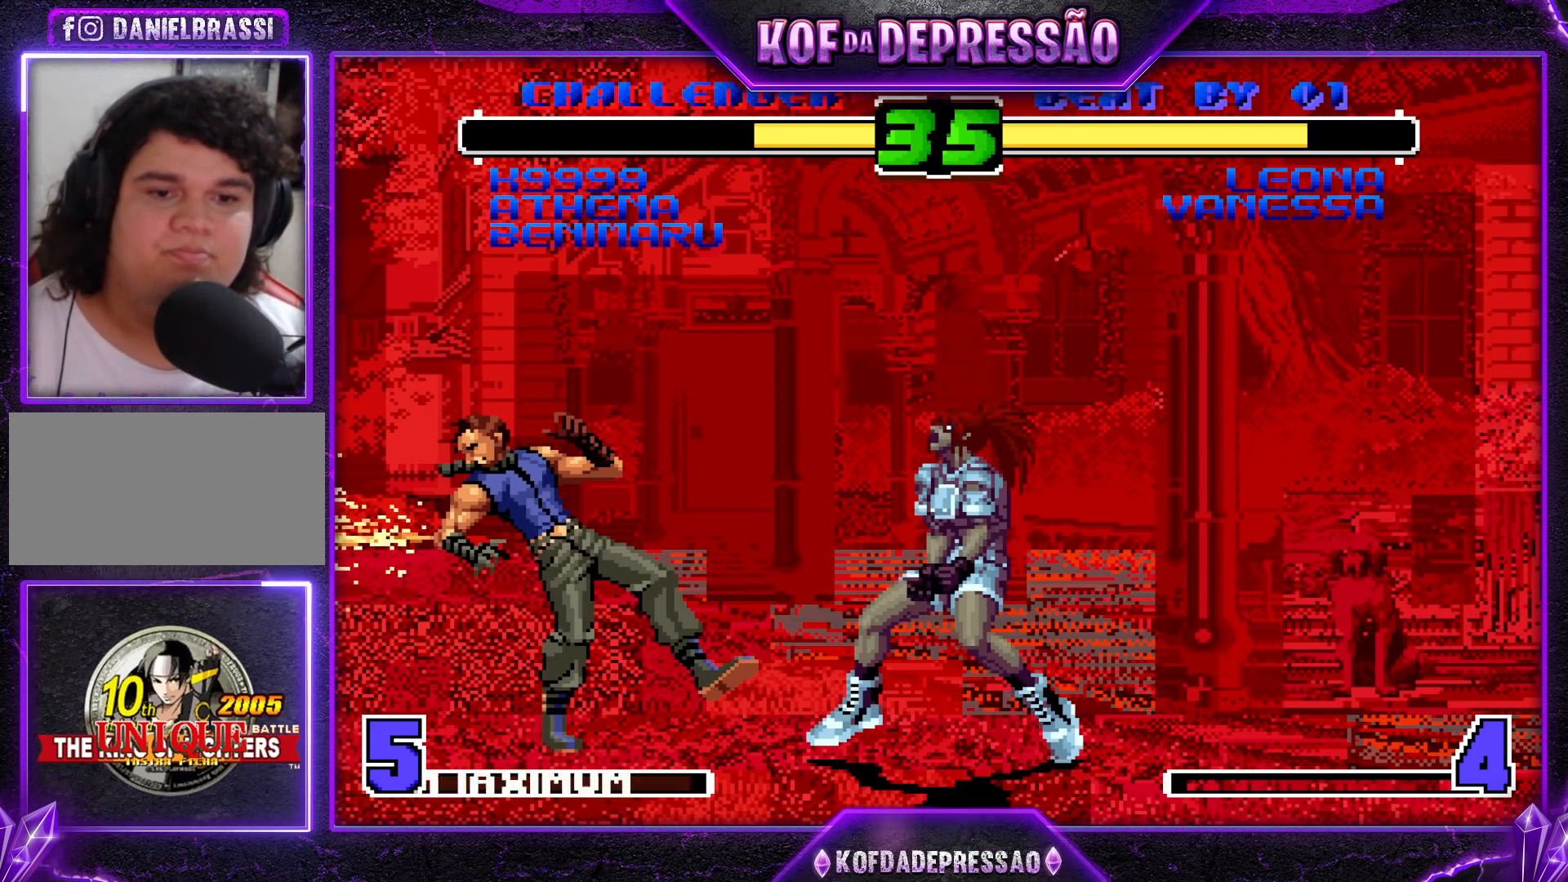
{"dt_ms": 500, "buttons": [], "left_stick": "center", "events": [[33, "CIRCLE", "down"], [33, "SQUARE", "down"], [133, "CIRCLE", "up"], [133, "SQUARE", "up"], [217, "CIRCLE", "down"], [217, "SQUARE", "down"], [300, "CIRCLE", "up"], [300, "SQUARE", "up"], [433, "CIRCLE", "down"], [433, "SQUARE", "down"], [500, "CIRCLE", "up"], [500, "SQUARE", "up"]]}
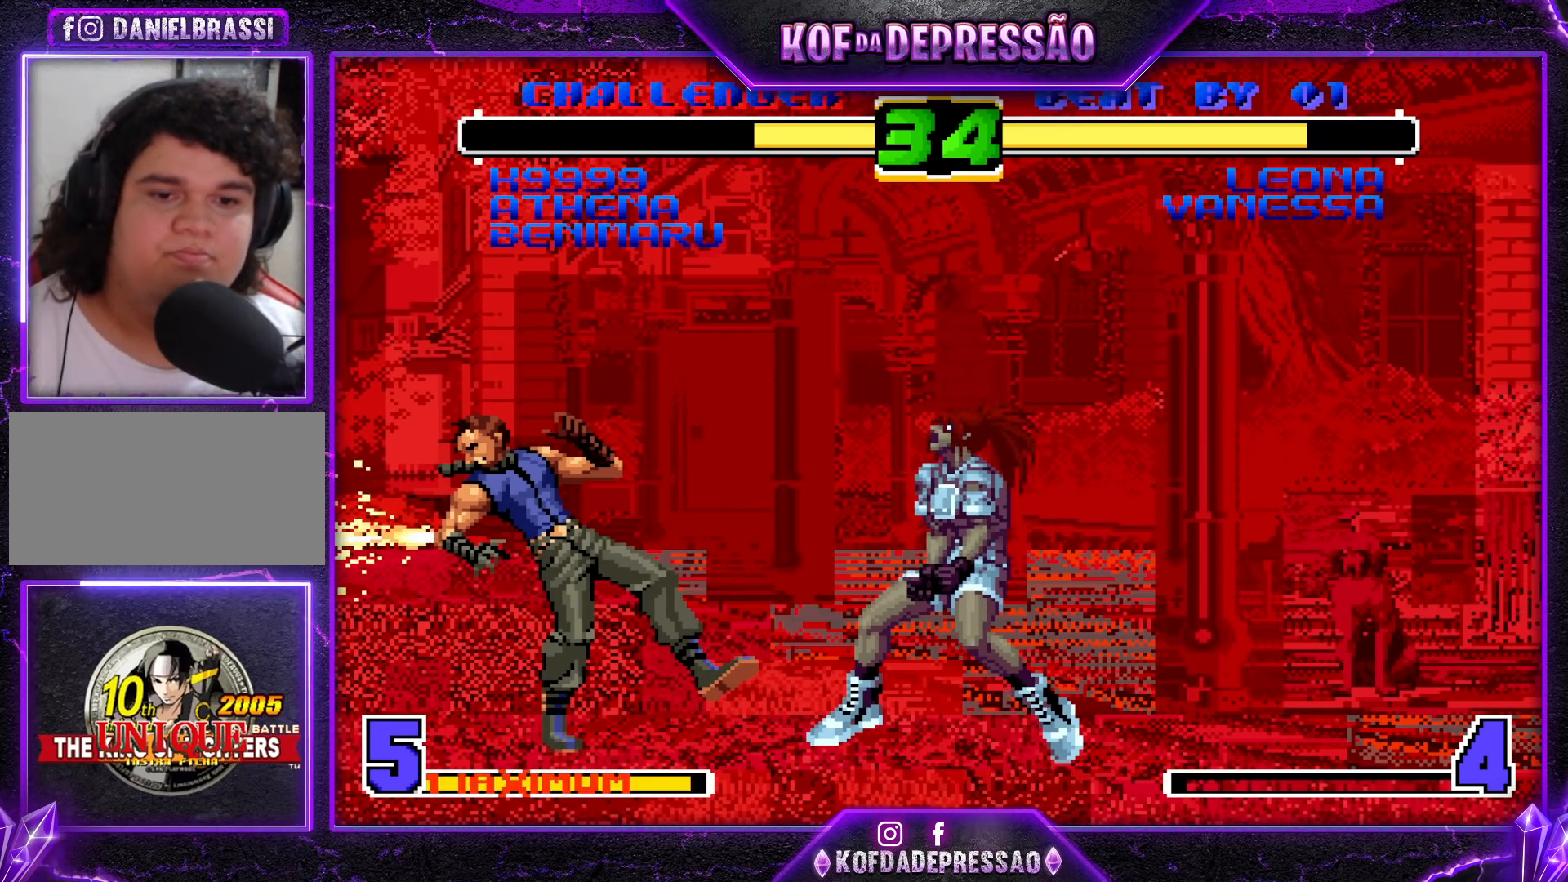
{"dt_ms": 500, "buttons": [], "left_stick": "center", "events": [[150, "CIRCLE", "down"], [150, "SQUARE", "down"], [200, "CIRCLE", "up"], [217, "SQUARE", "up"], [383, "CIRCLE", "down"], [383, "SQUARE", "down"], [417, "CIRCLE", "up"], [433, "SQUARE", "up"]]}
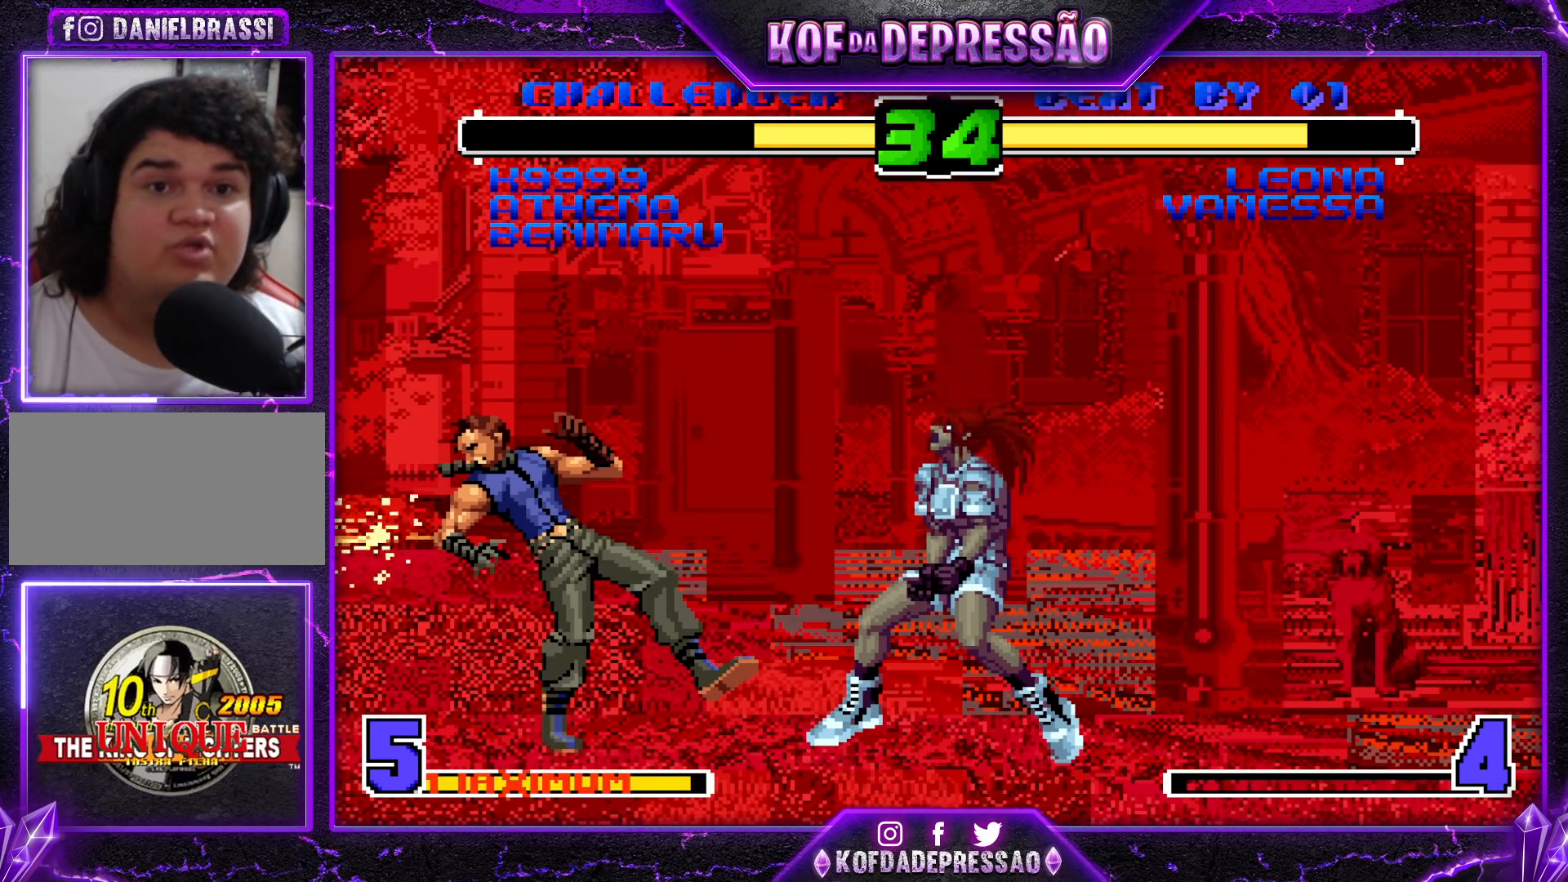
{"dt_ms": 500, "buttons": [], "left_stick": "center", "events": [[83, "SQUARE", "down"], [100, "CIRCLE", "down"], [117, "CIRCLE", "up"], [133, "SQUARE", "up"], [300, "CIRCLE", "down"], [300, "SQUARE", "down"], [333, "CIRCLE", "up"], [333, "SQUARE", "up"]]}
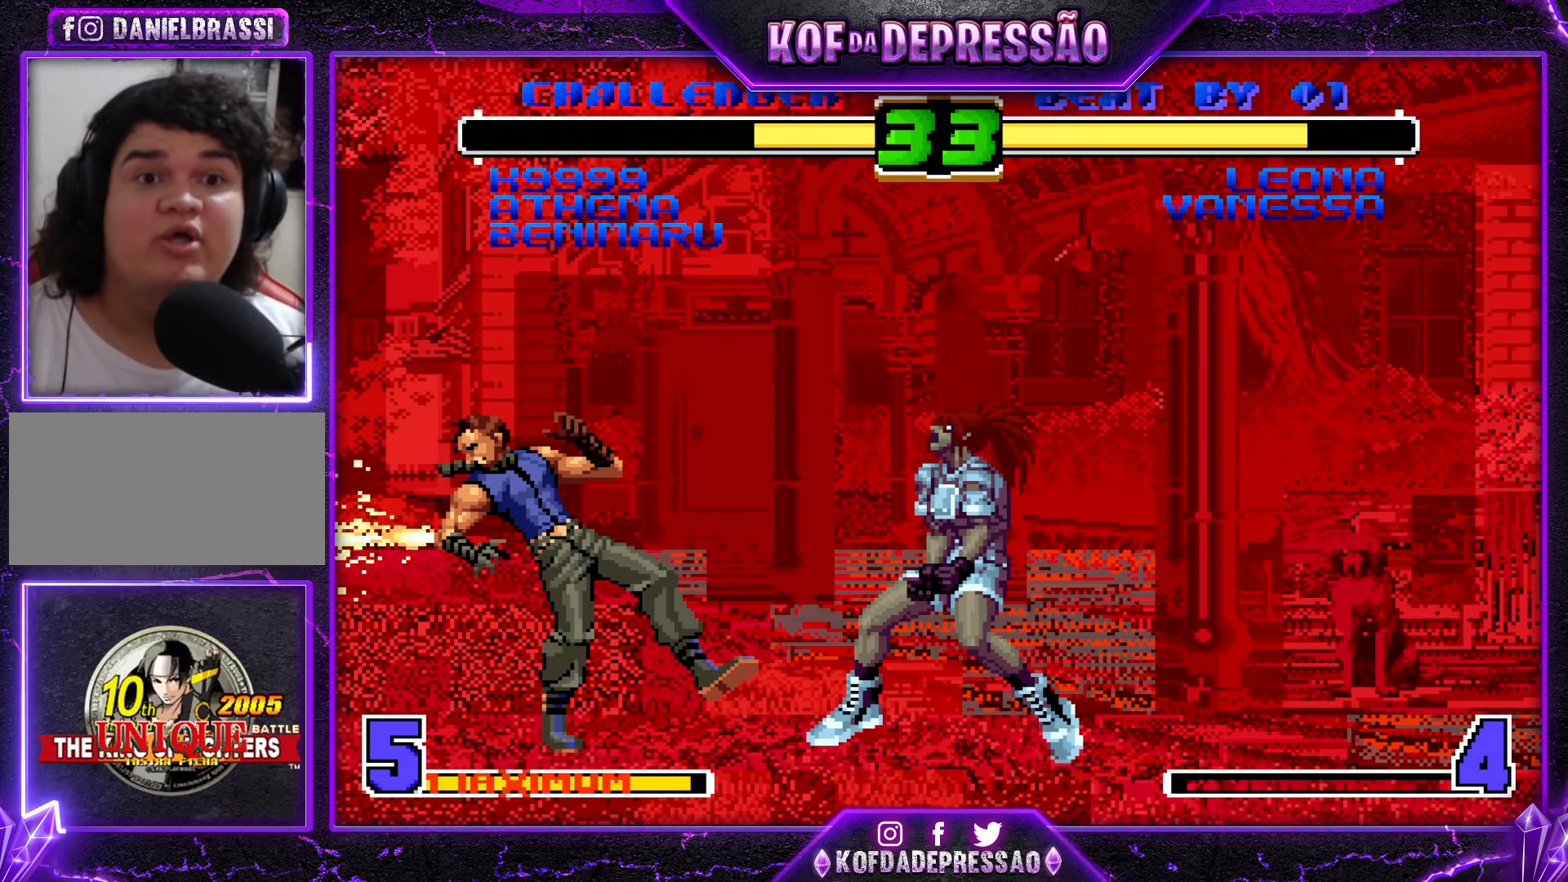
{"dt_ms": 500, "buttons": [], "left_stick": "center", "events": []}
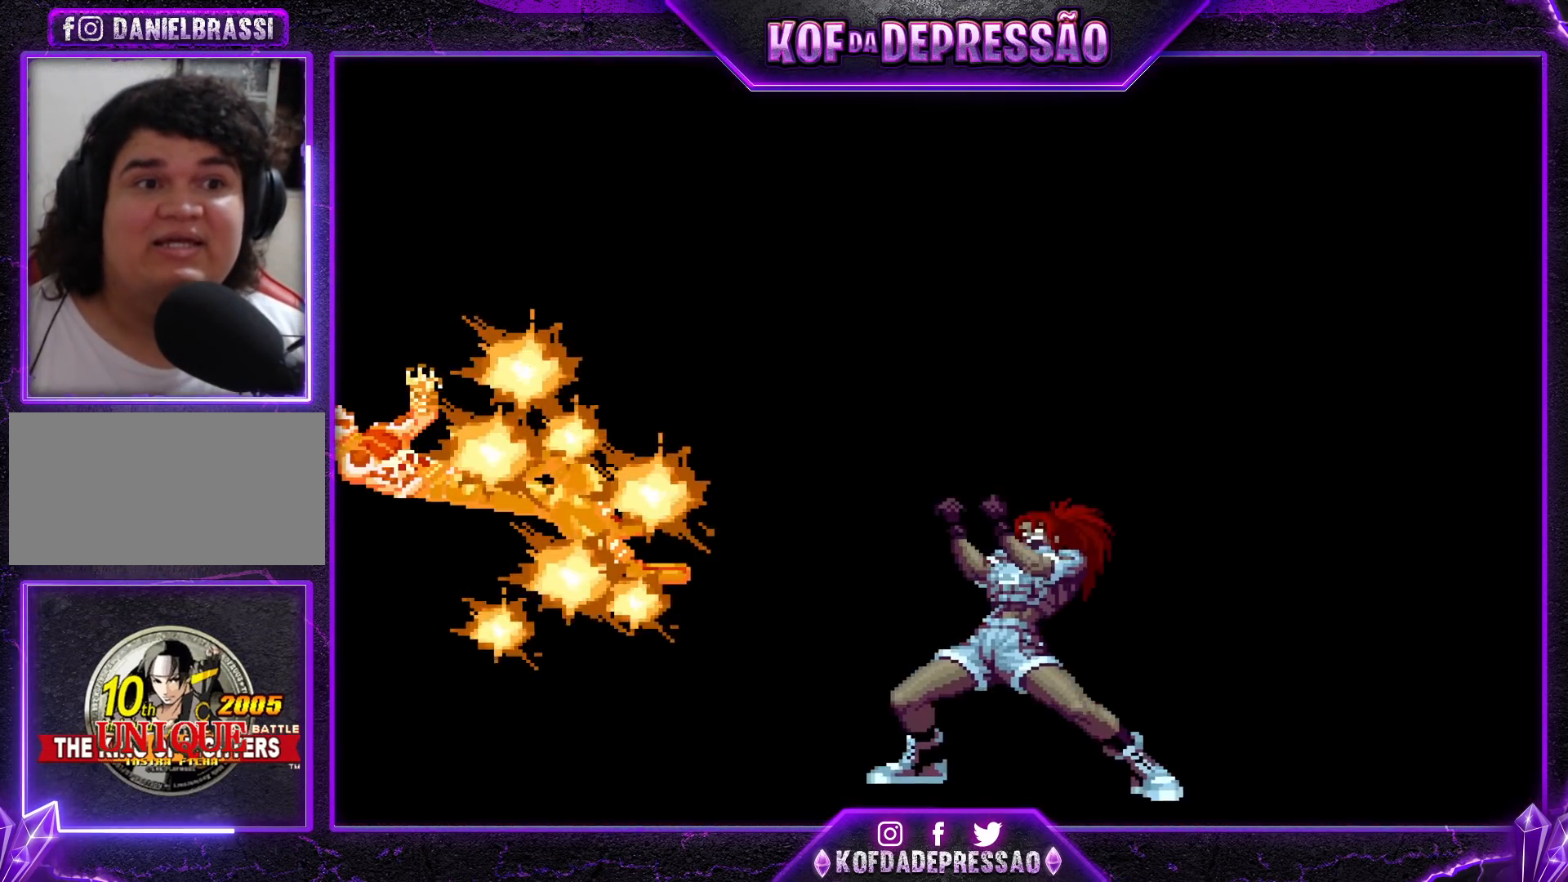
{"dt_ms": 500, "buttons": [], "left_stick": "center", "events": []}
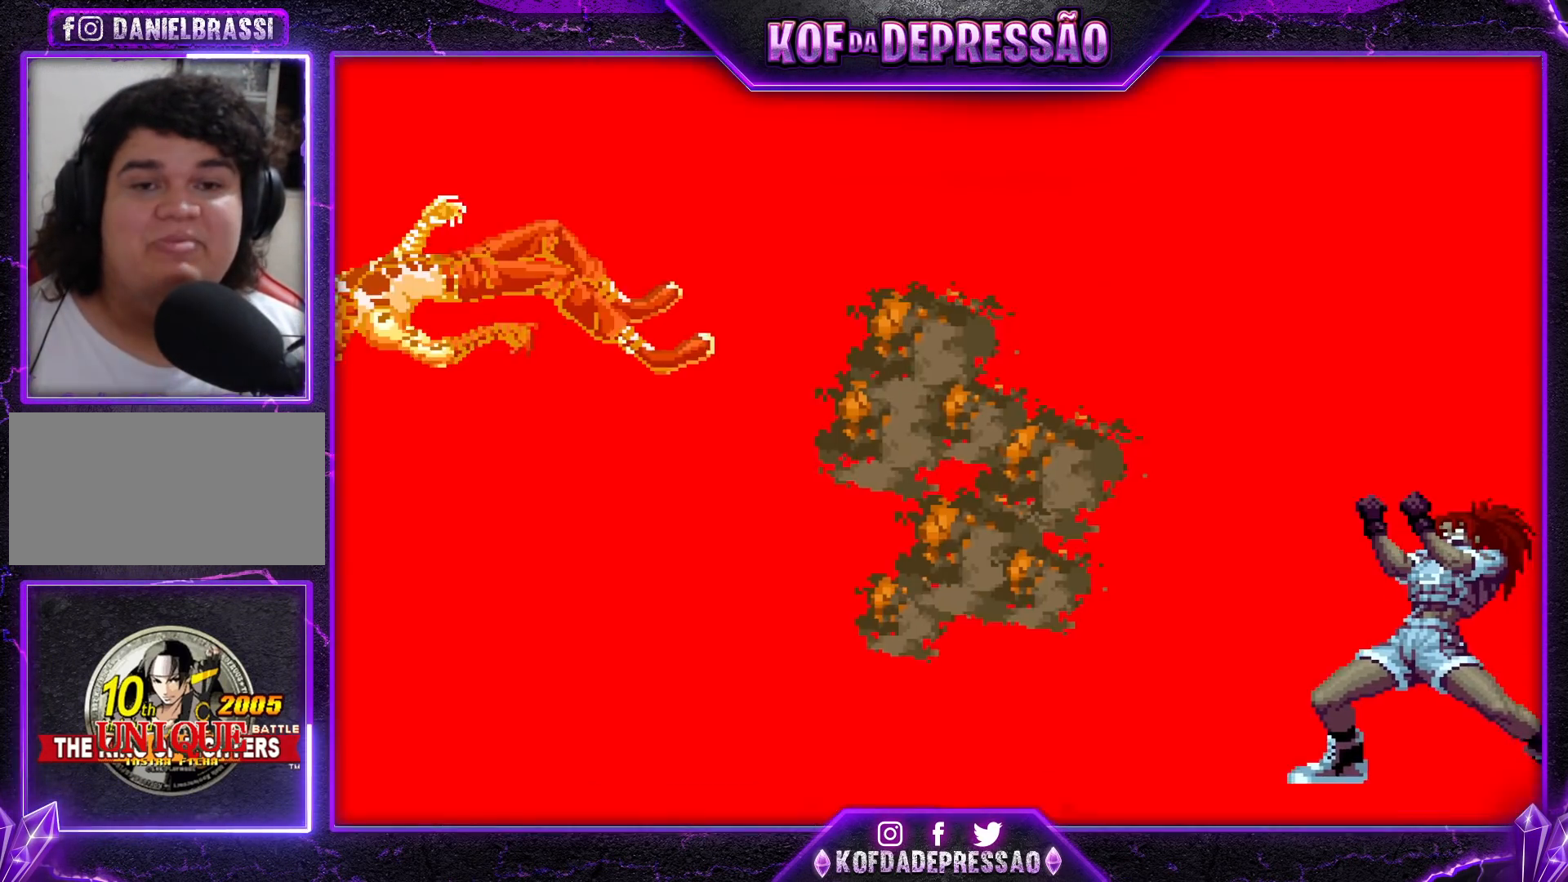
{"dt_ms": 500, "buttons": [], "left_stick": "center", "events": []}
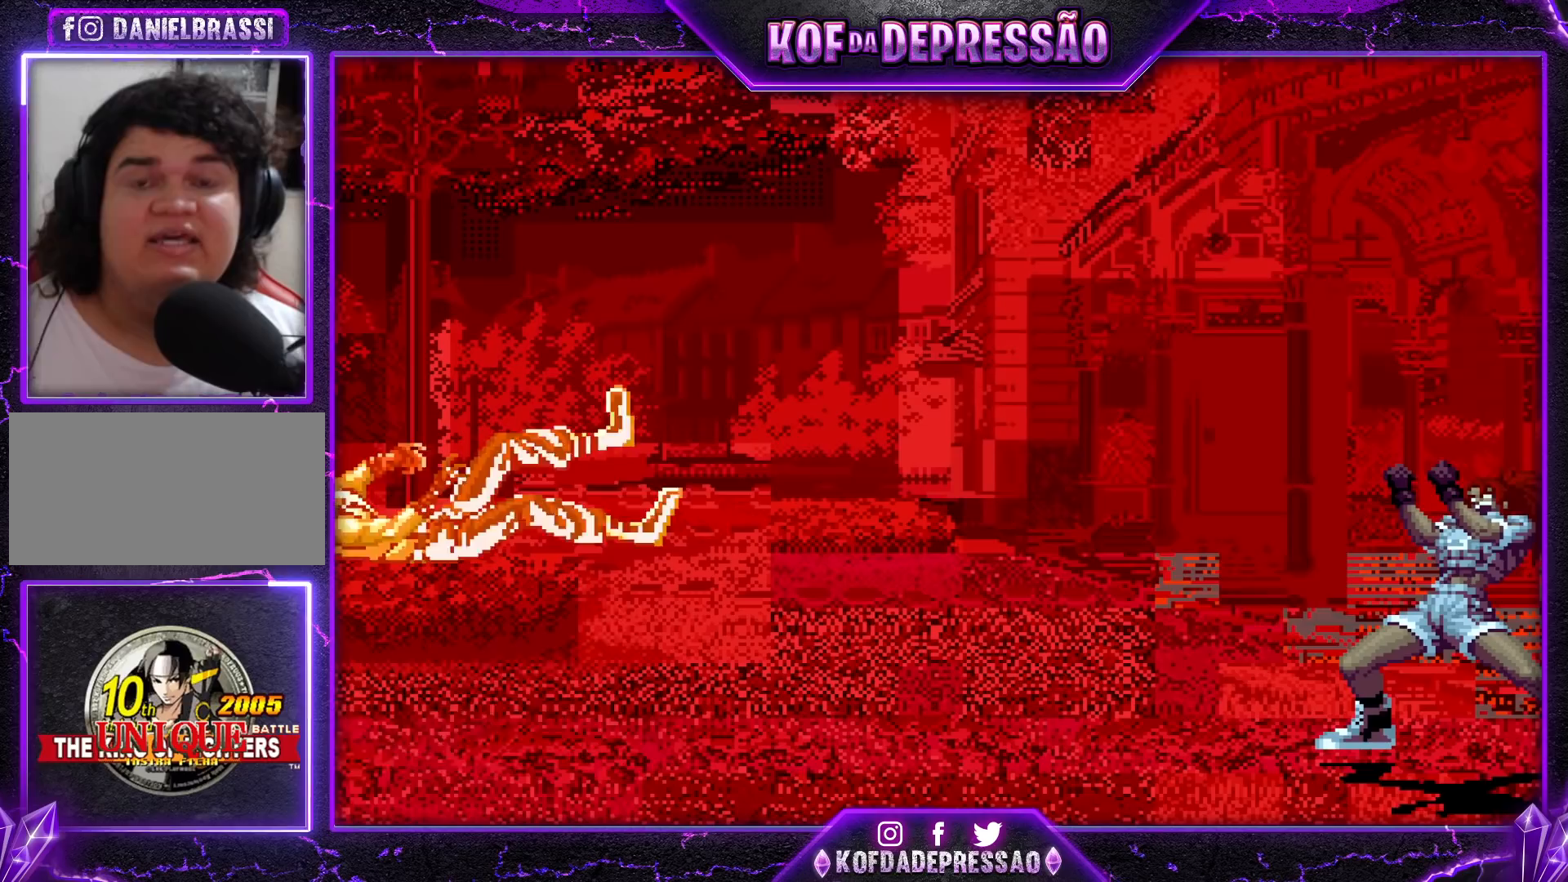
{"dt_ms": 500, "buttons": [], "left_stick": "center", "events": [[167, "SQUARE", "down"], [200, "SQUARE", "up"], [317, "SQUARE", "down"], [350, "SQUARE", "up"]]}
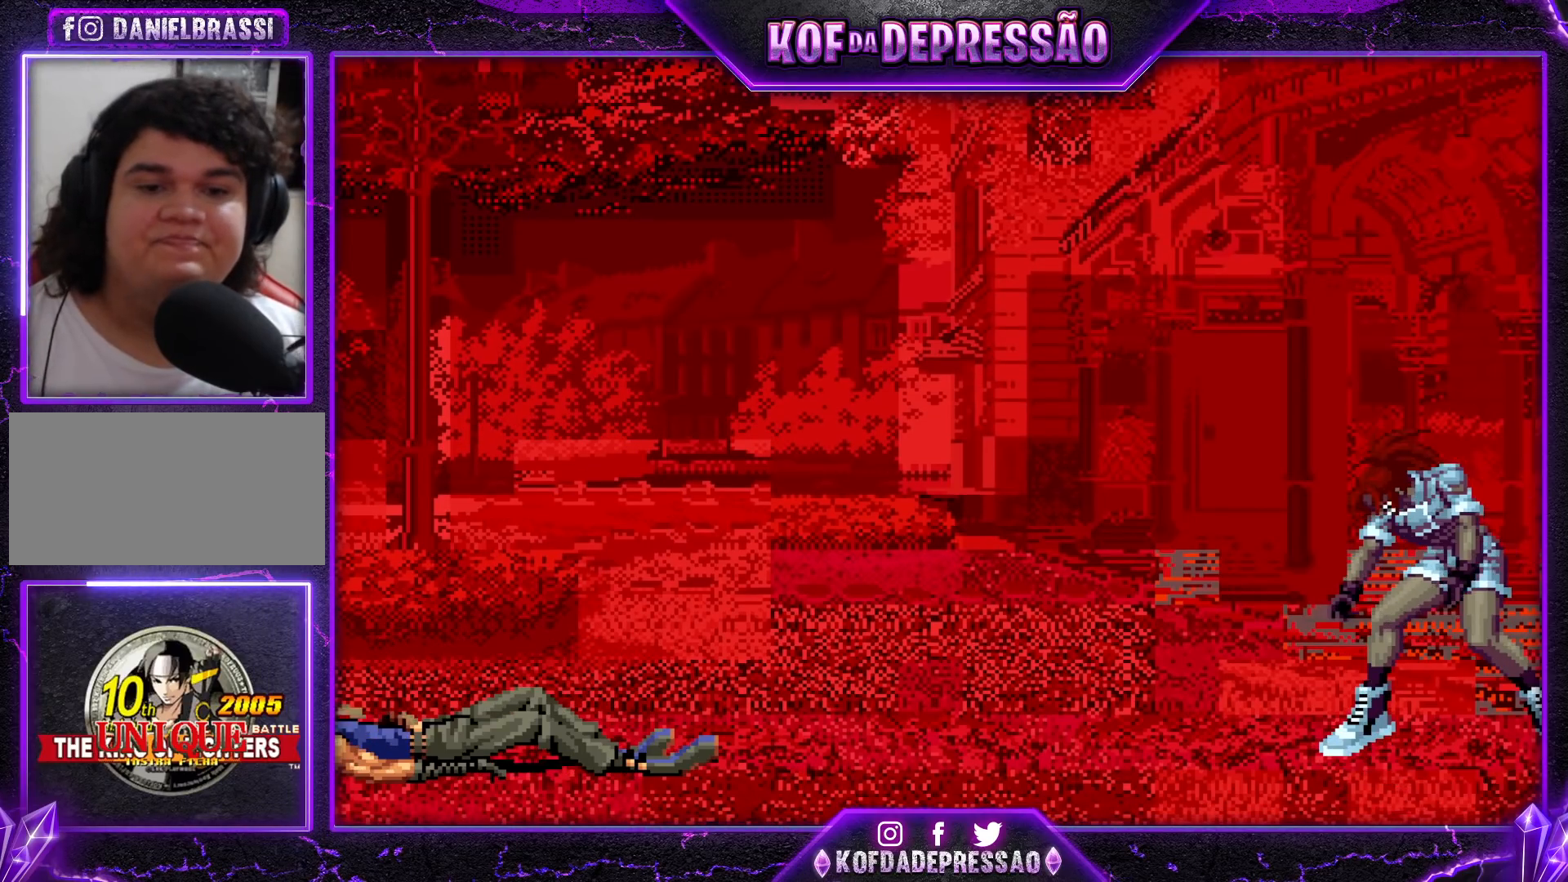
{"dt_ms": 500, "buttons": [], "left_stick": "center", "events": [[100, "SQUARE", "down"], [133, "SQUARE", "up"], [333, "CIRCLE", "down"], [367, "CIRCLE", "up"]]}
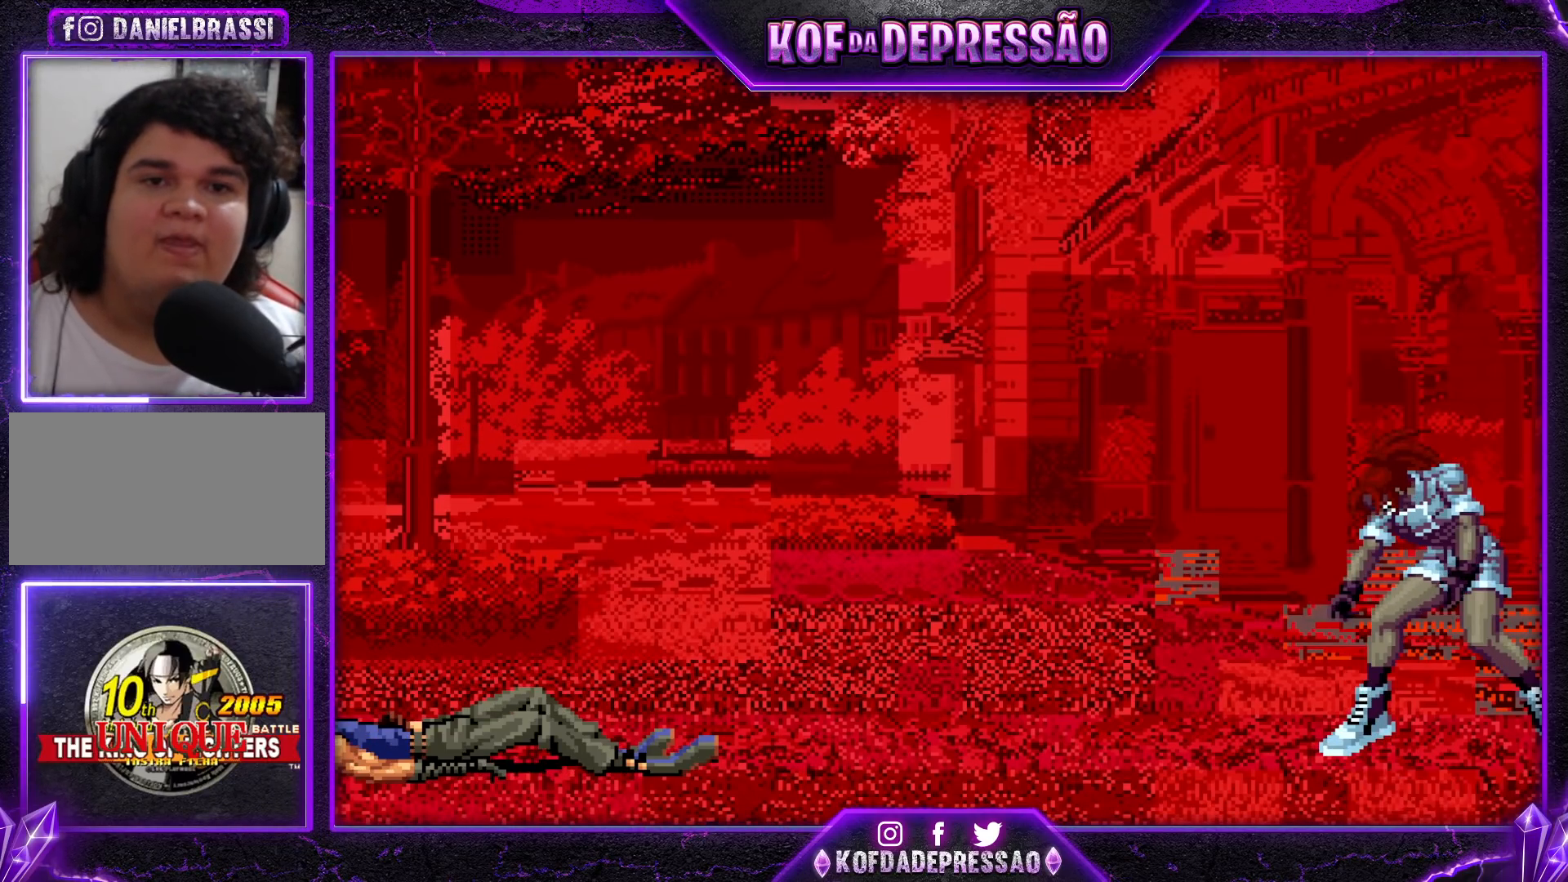
{"dt_ms": 500, "buttons": [], "left_stick": "center", "events": [[83, "SQUARE", "down"], [100, "CIRCLE", "down"], [117, "CIRCLE", "up"], [117, "SQUARE", "up"]]}